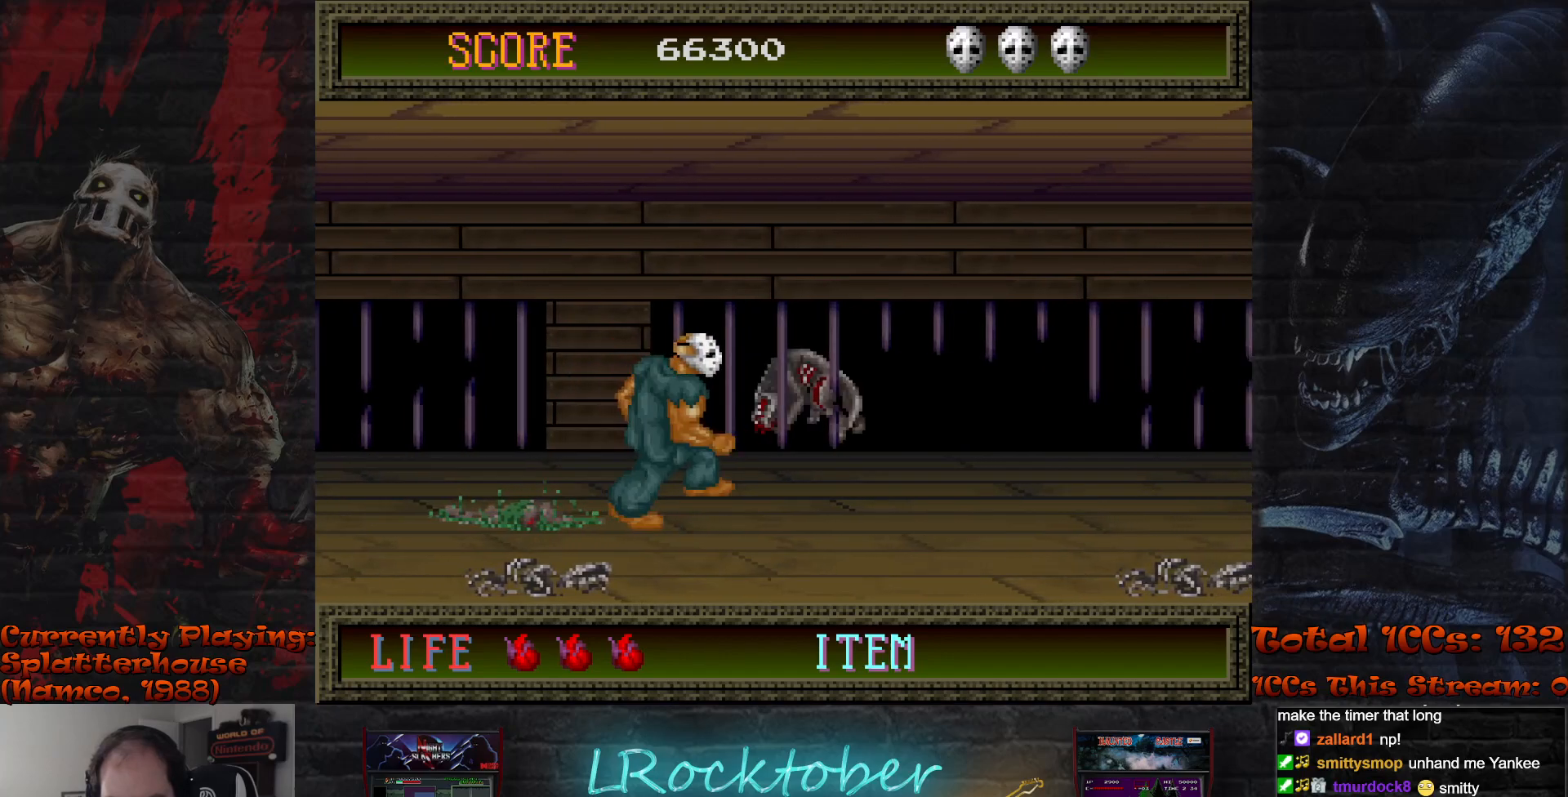
Gameplay with a controller (arcade stick); each line is a JSON object with the inputs held at the frame after it. "events" lists button and stick changes between this image and that frame as [ms after this image, input, new state], when the widget could be followed in between. Not read: L3 R3.
{"buttons": [], "left_stick": "right", "events": []}
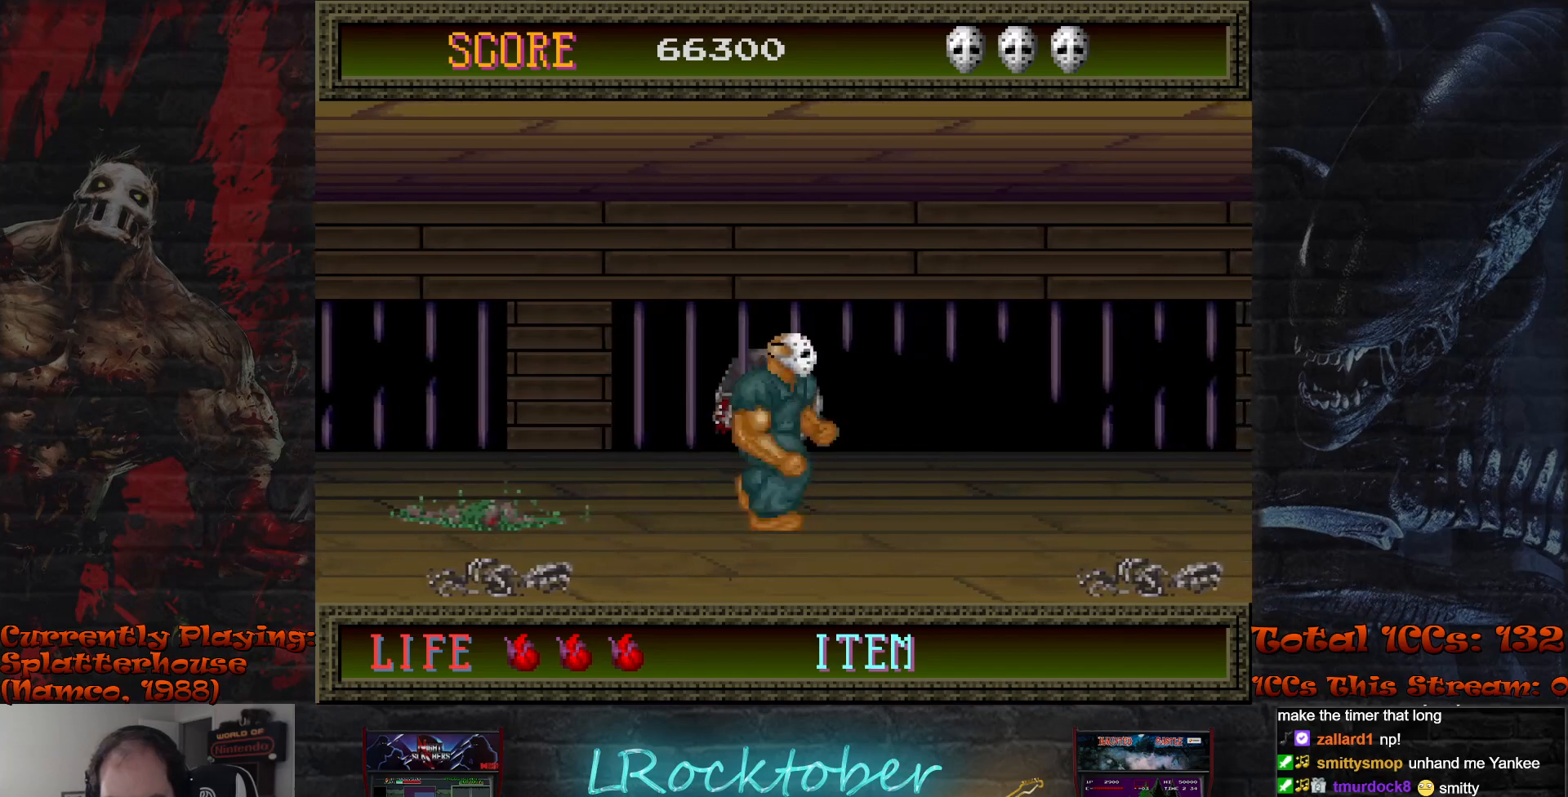
{"buttons": [], "left_stick": "center", "events": [[333, "left_stick", "center"]]}
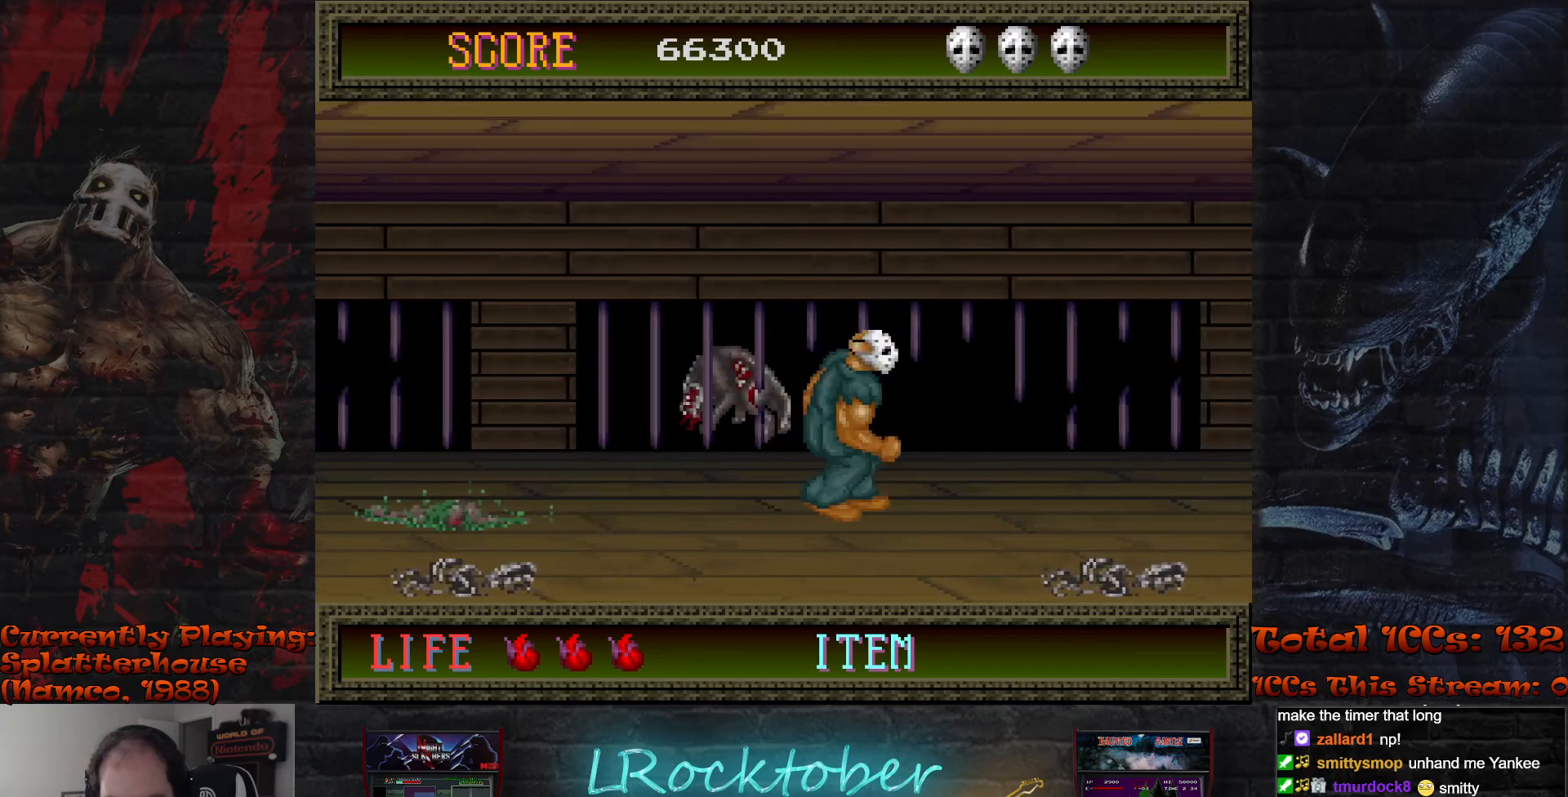
{"buttons": [], "left_stick": "right", "events": [[400, "left_stick", "right"]]}
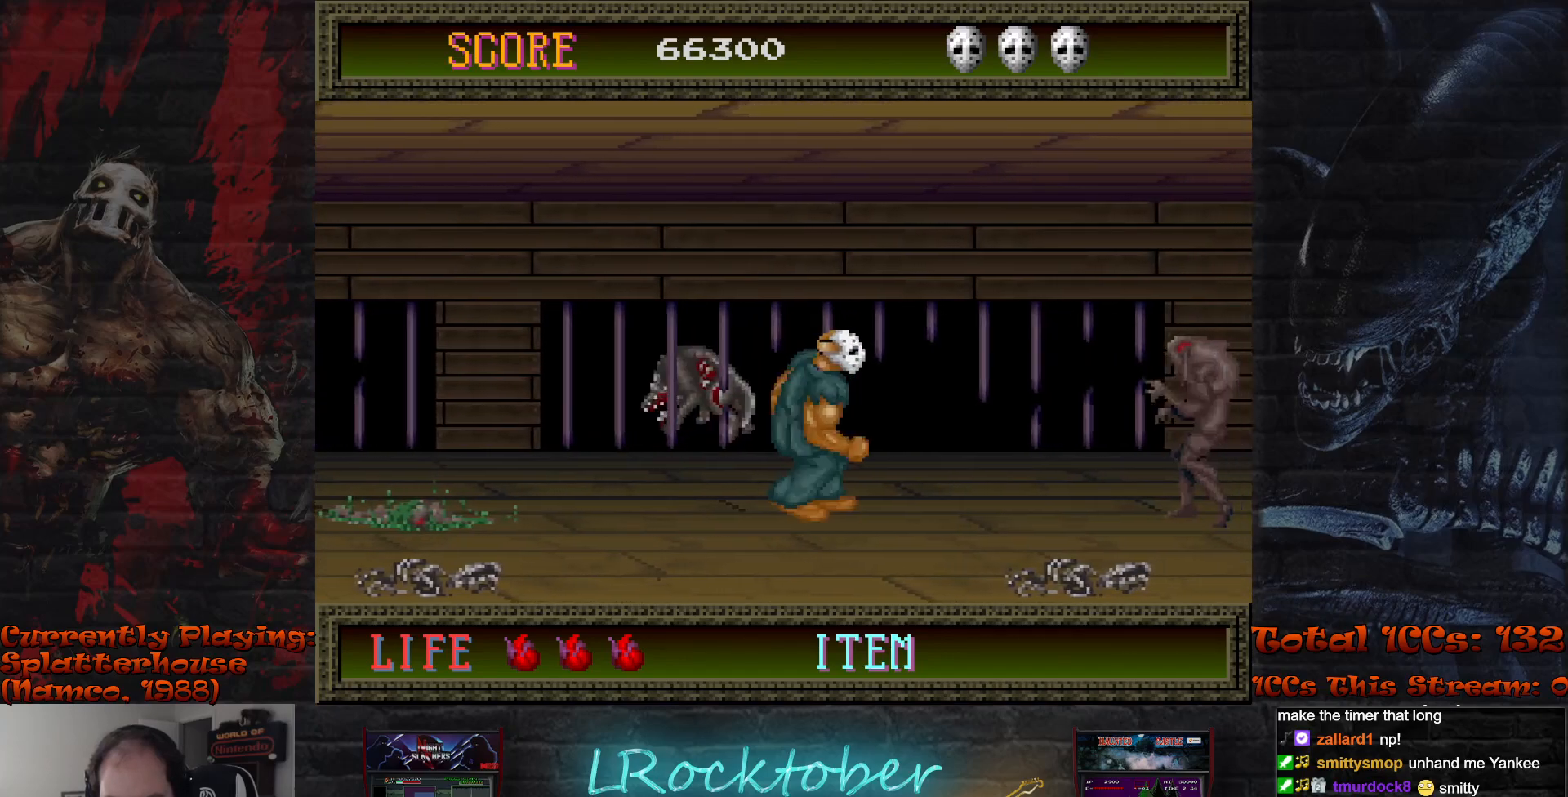
{"buttons": ["TRIANGLE"], "left_stick": "center", "events": [[483, "TRIANGLE", "down"], [500, "left_stick", "center"]]}
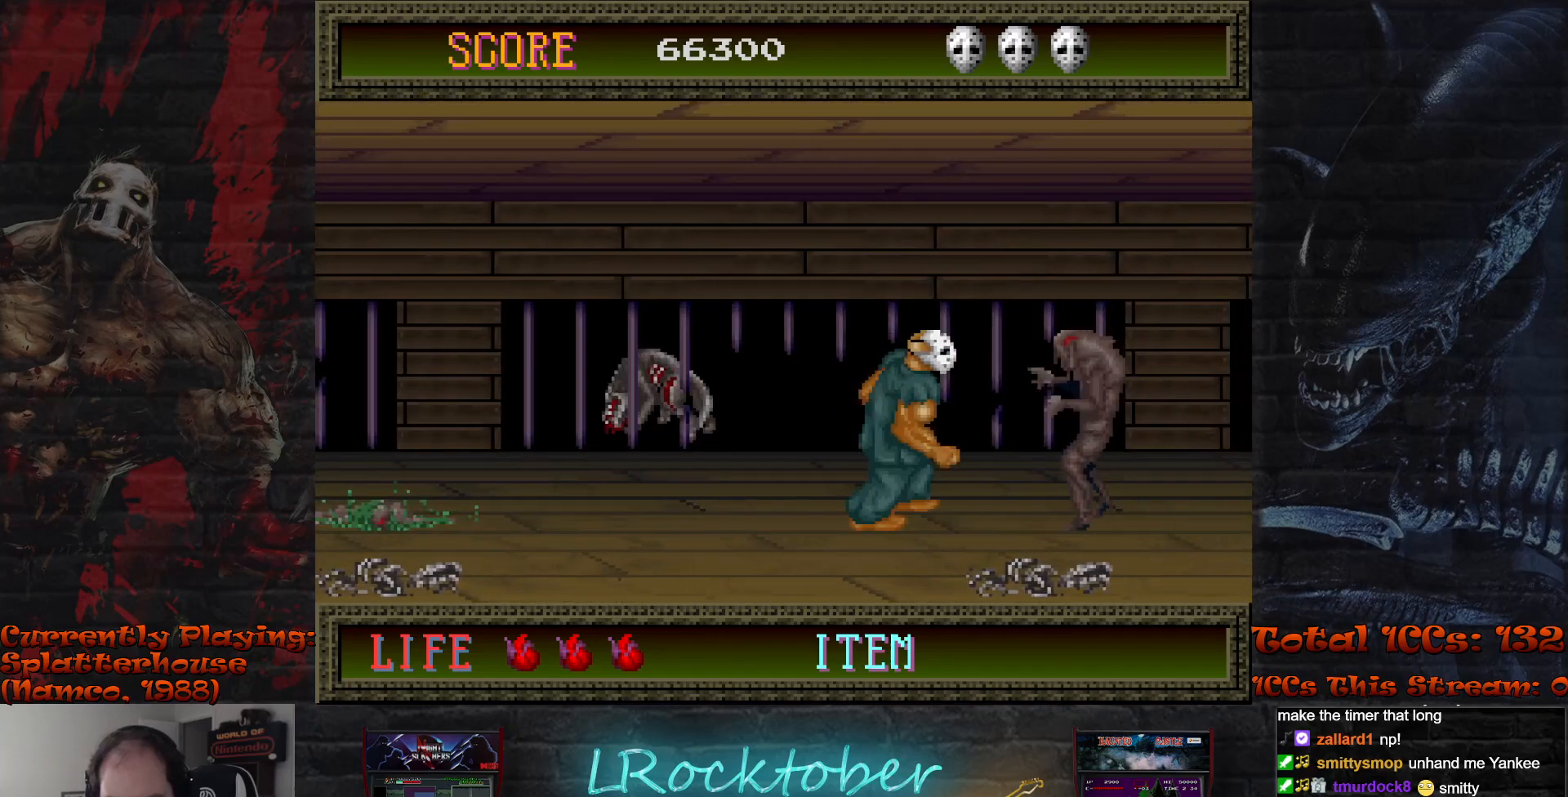
{"buttons": [], "left_stick": "left", "events": [[67, "TRIANGLE", "up"], [333, "left_stick", "left"]]}
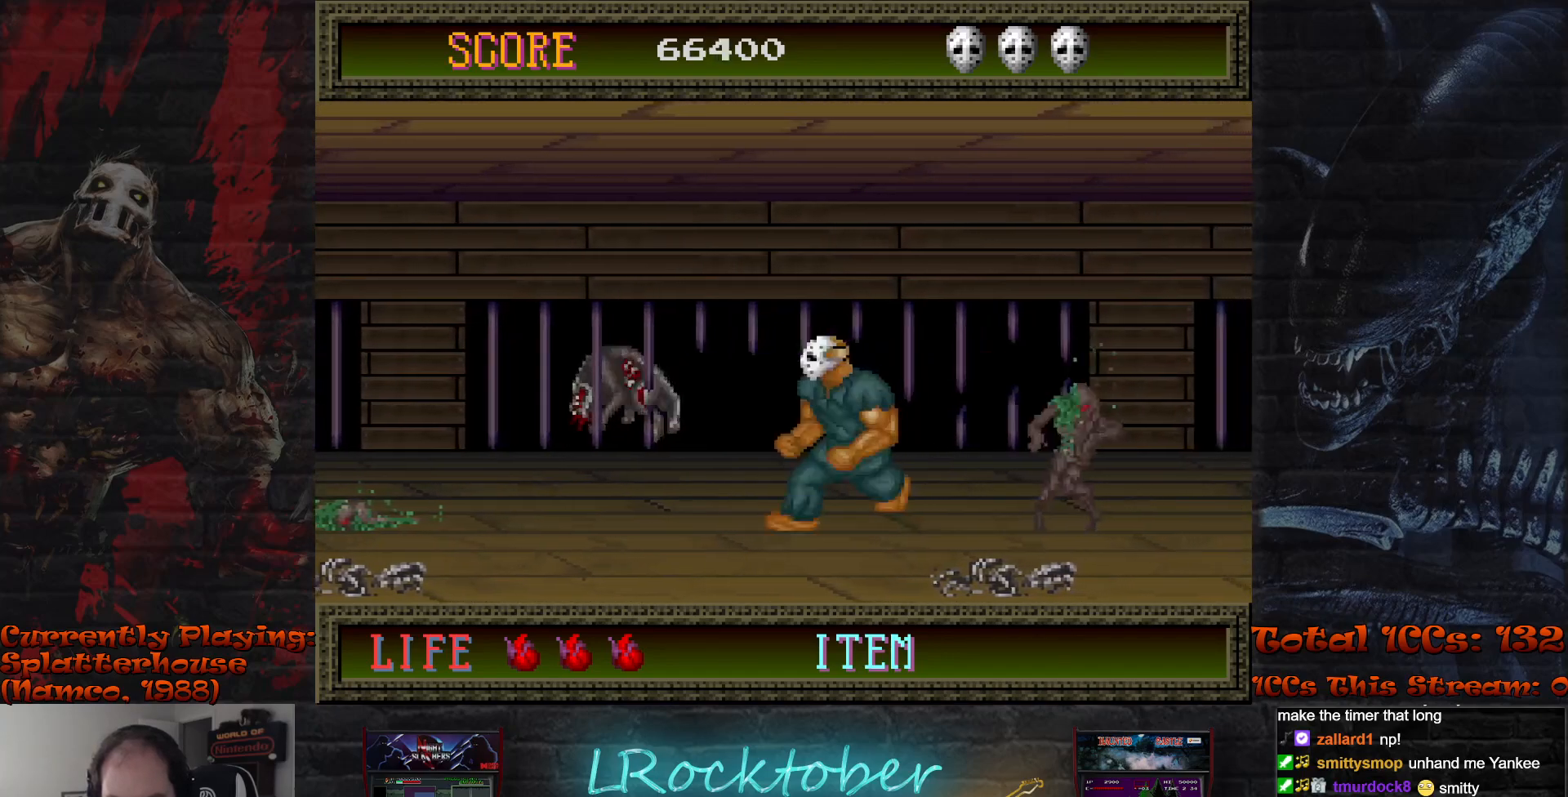
{"buttons": [], "left_stick": "center", "events": [[33, "left_stick", "center"], [83, "left_stick", "right"], [183, "left_stick", "center"]]}
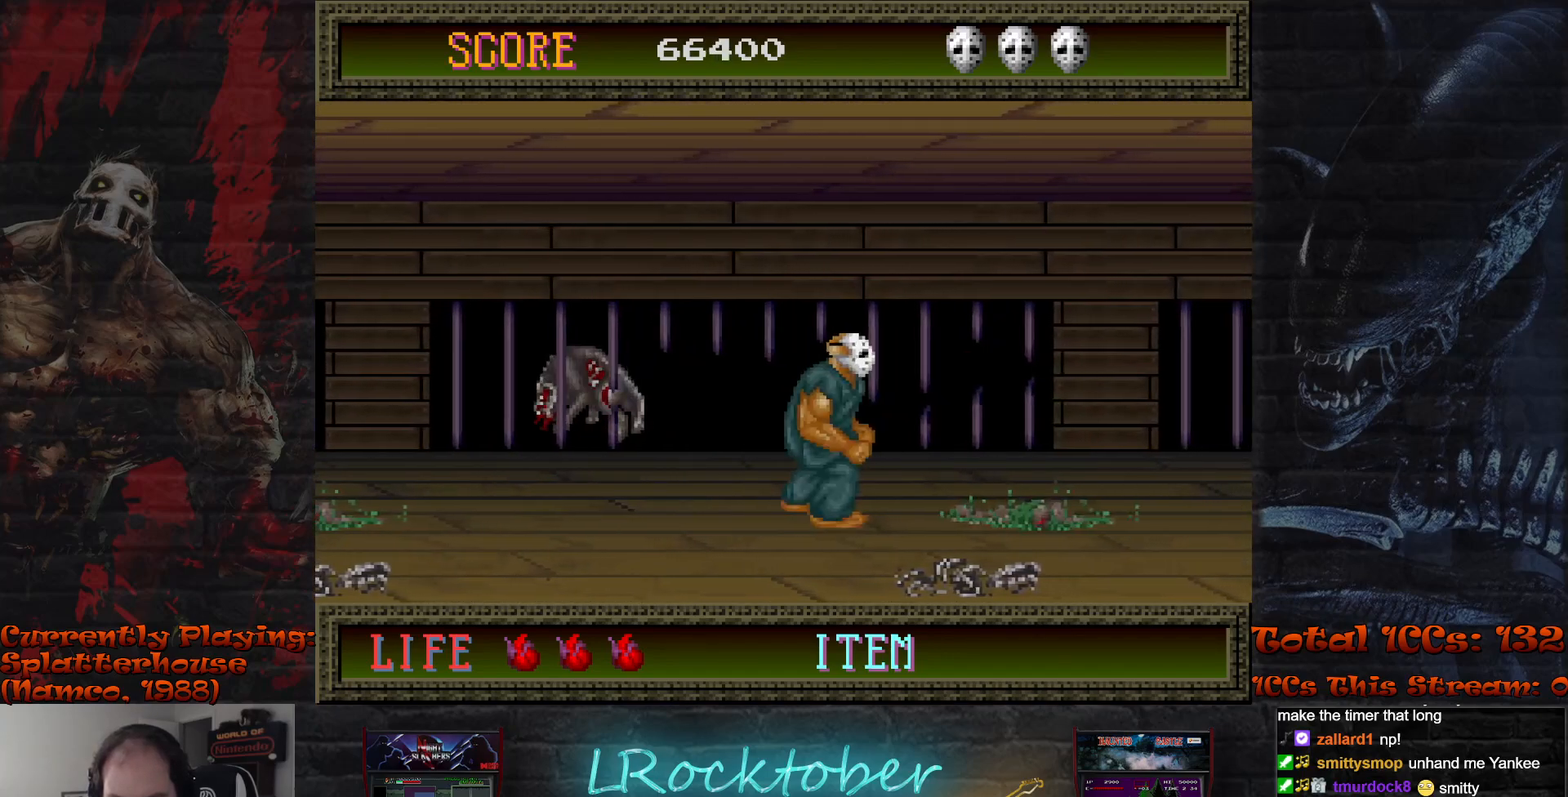
{"buttons": [], "left_stick": "center", "events": []}
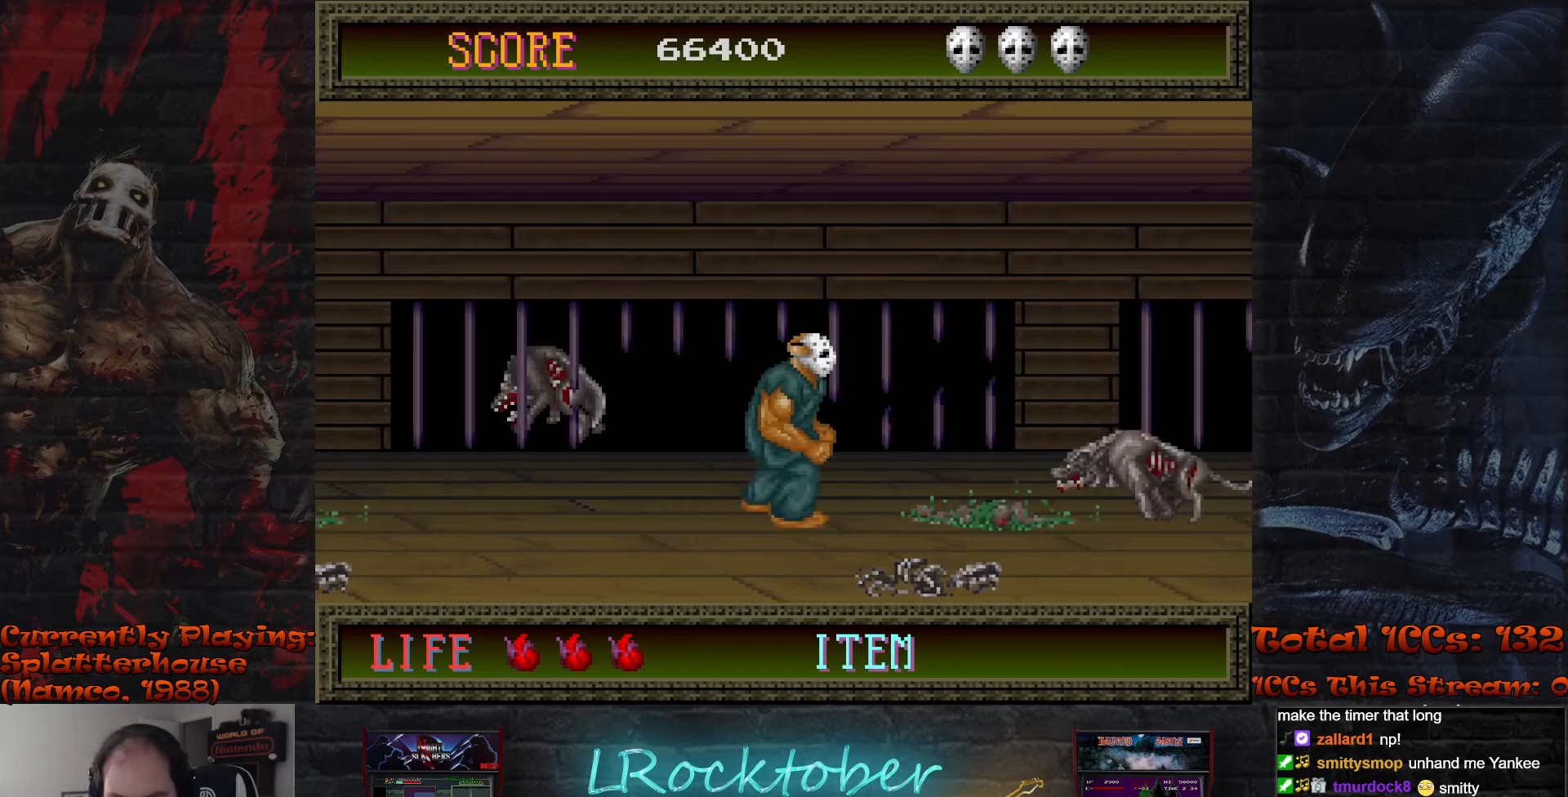
{"buttons": ["TRIANGLE"], "left_stick": "down", "events": [[33, "left_stick", "right"], [183, "left_stick", "center"], [267, "left_stick", "down"], [283, "TRIANGLE", "down"], [350, "TRIANGLE", "up"], [450, "TRIANGLE", "down"]]}
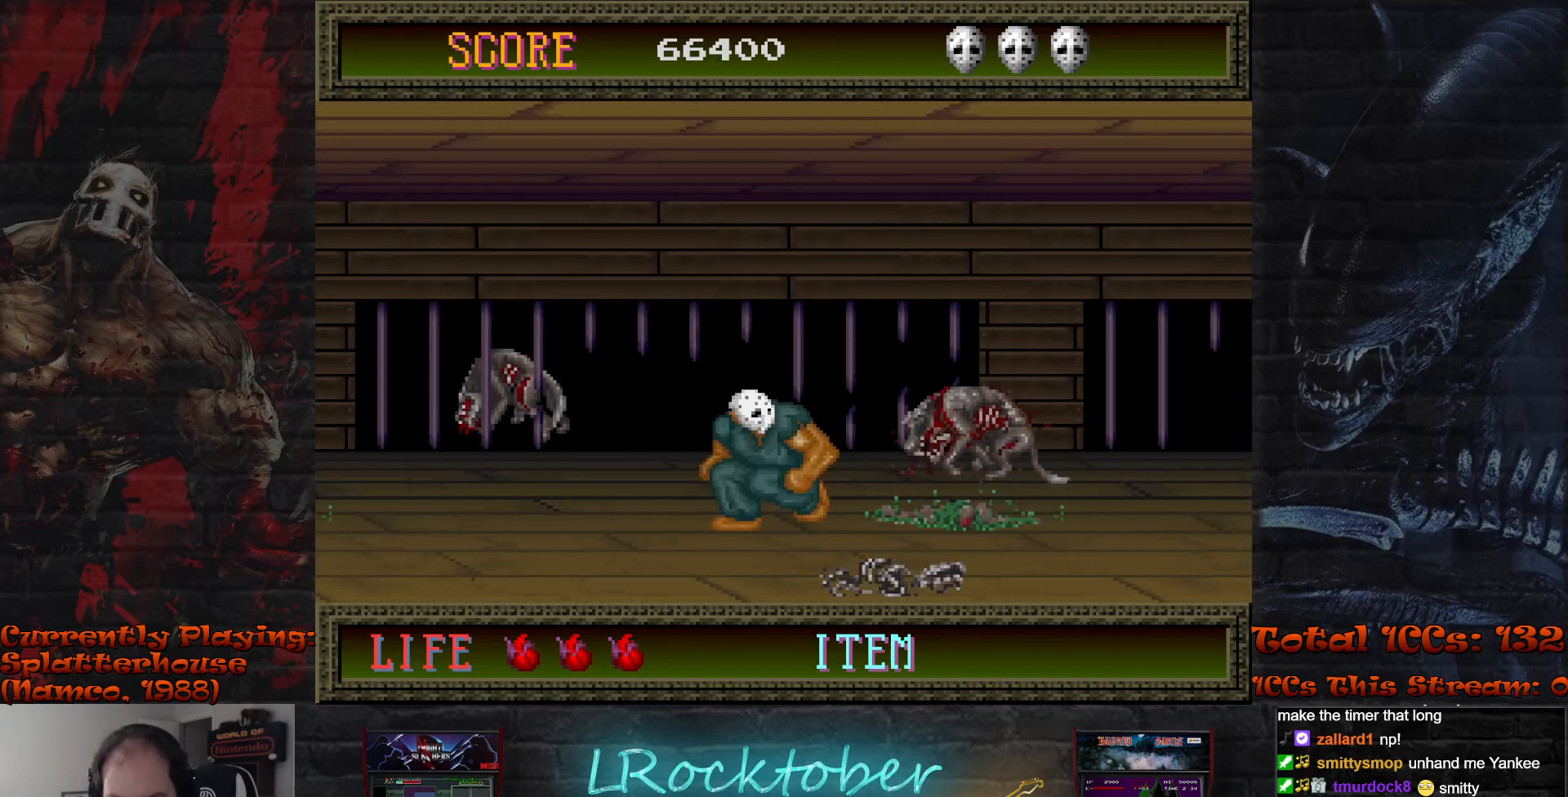
{"buttons": [], "left_stick": "center", "events": [[17, "TRIANGLE", "up"], [100, "TRIANGLE", "down"], [167, "TRIANGLE", "up"], [283, "left_stick", "center"]]}
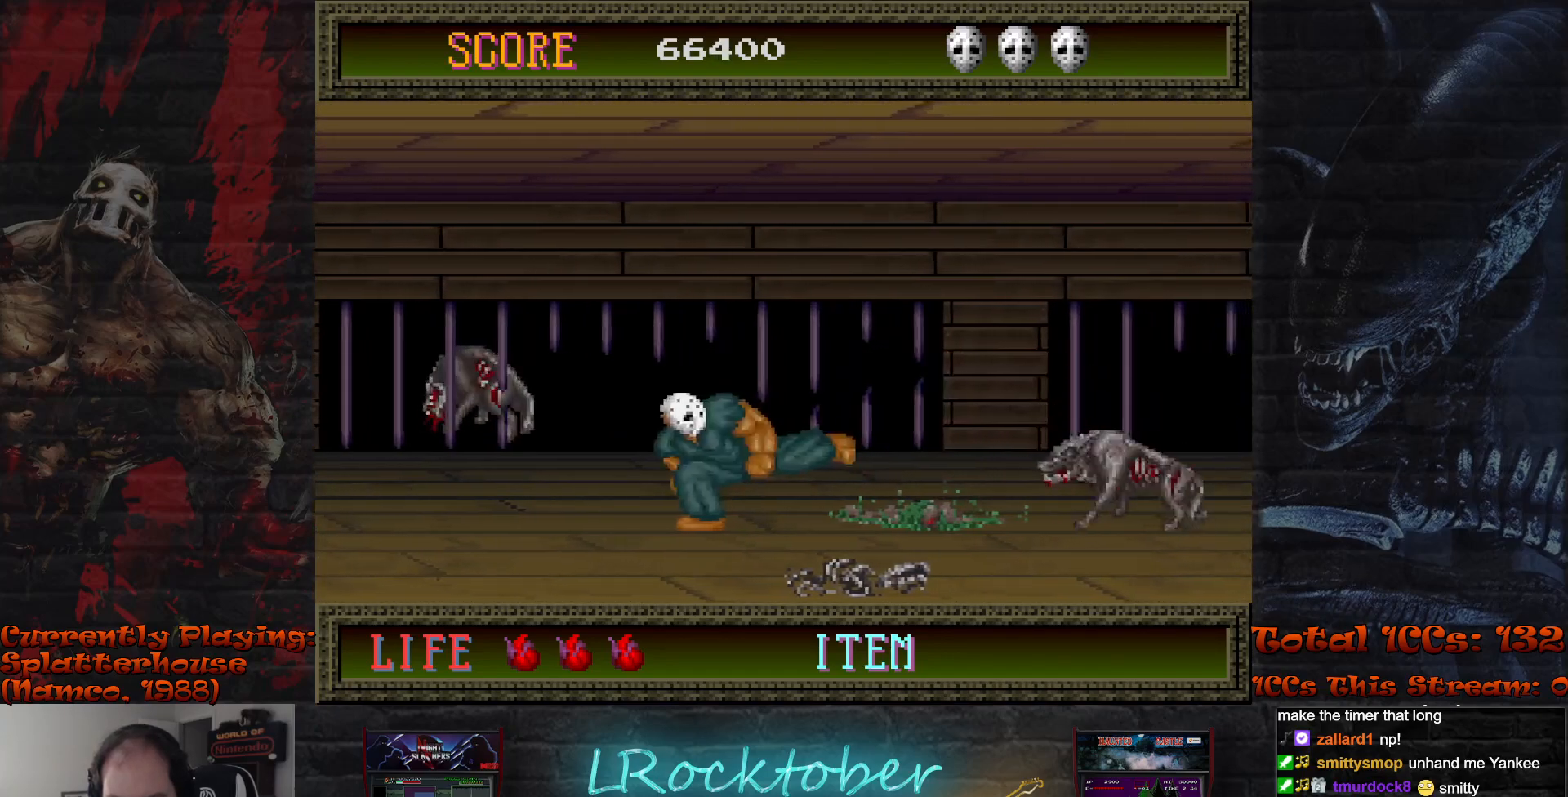
{"buttons": [], "left_stick": "center", "events": [[133, "left_stick", "right"], [333, "left_stick", "center"]]}
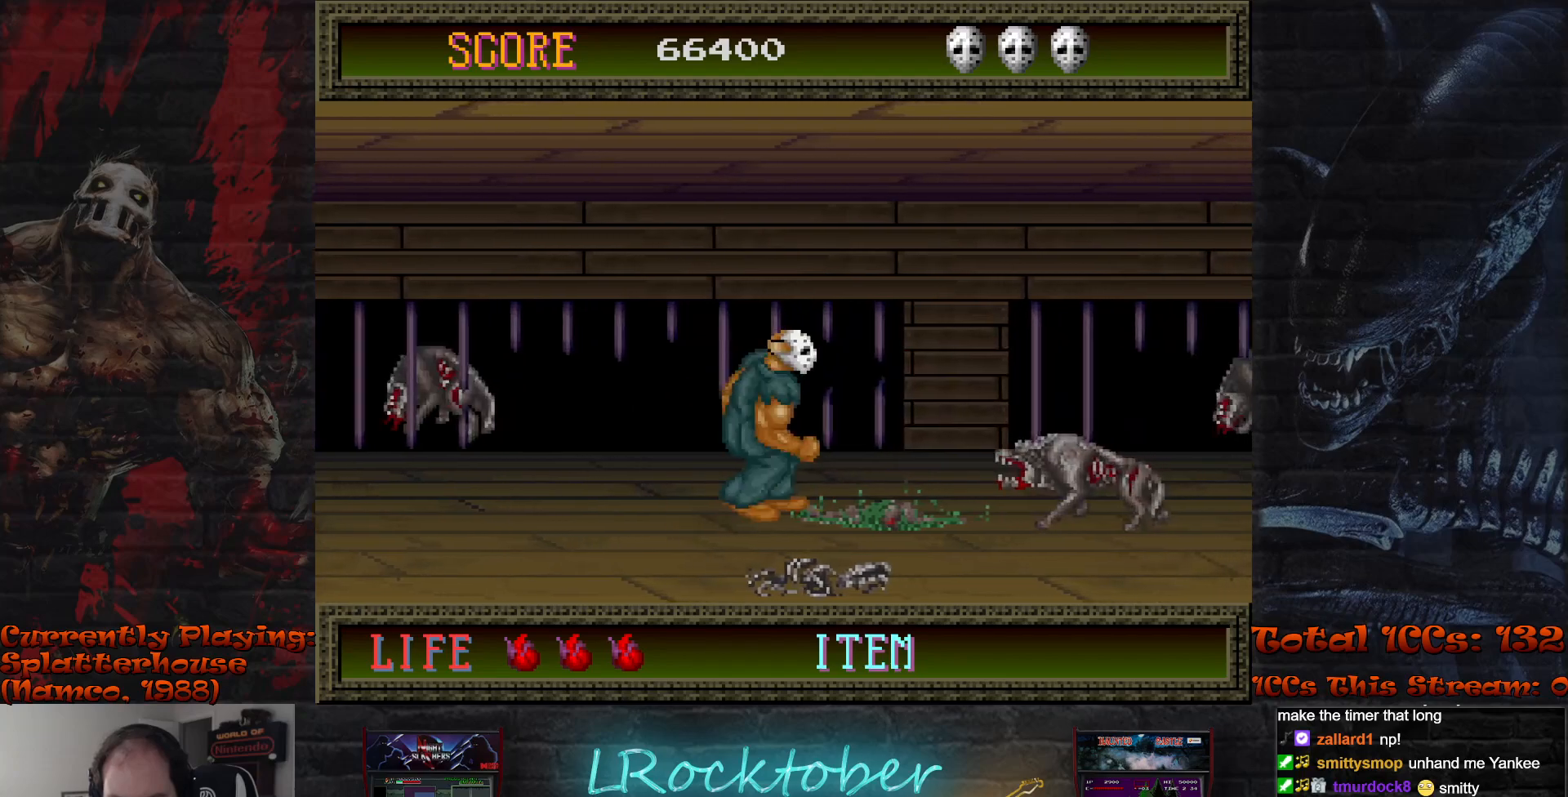
{"buttons": [], "left_stick": "center", "events": []}
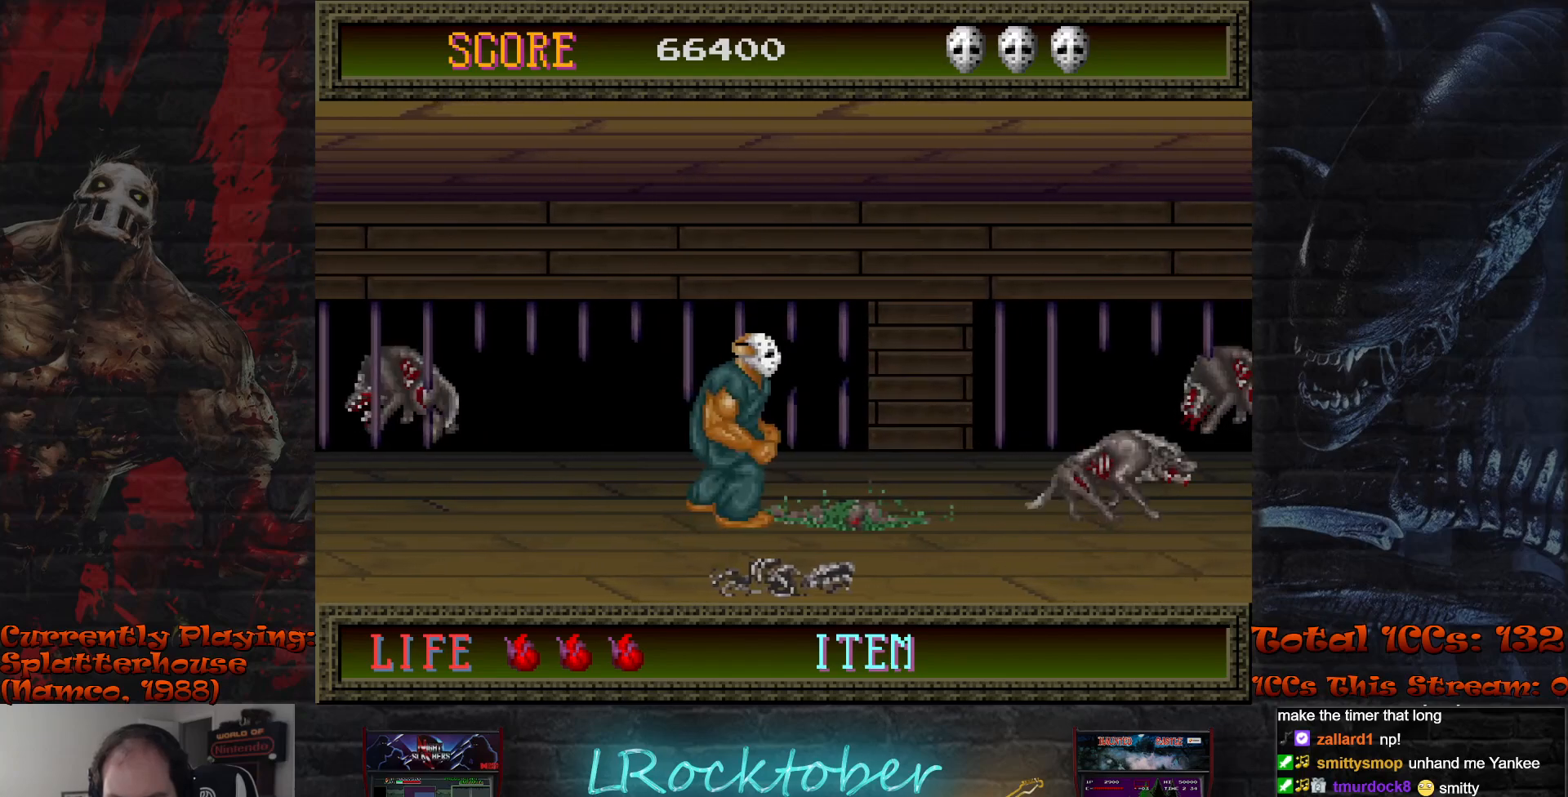
{"buttons": [], "left_stick": "center", "events": [[133, "left_stick", "down"], [300, "left_stick", "center"]]}
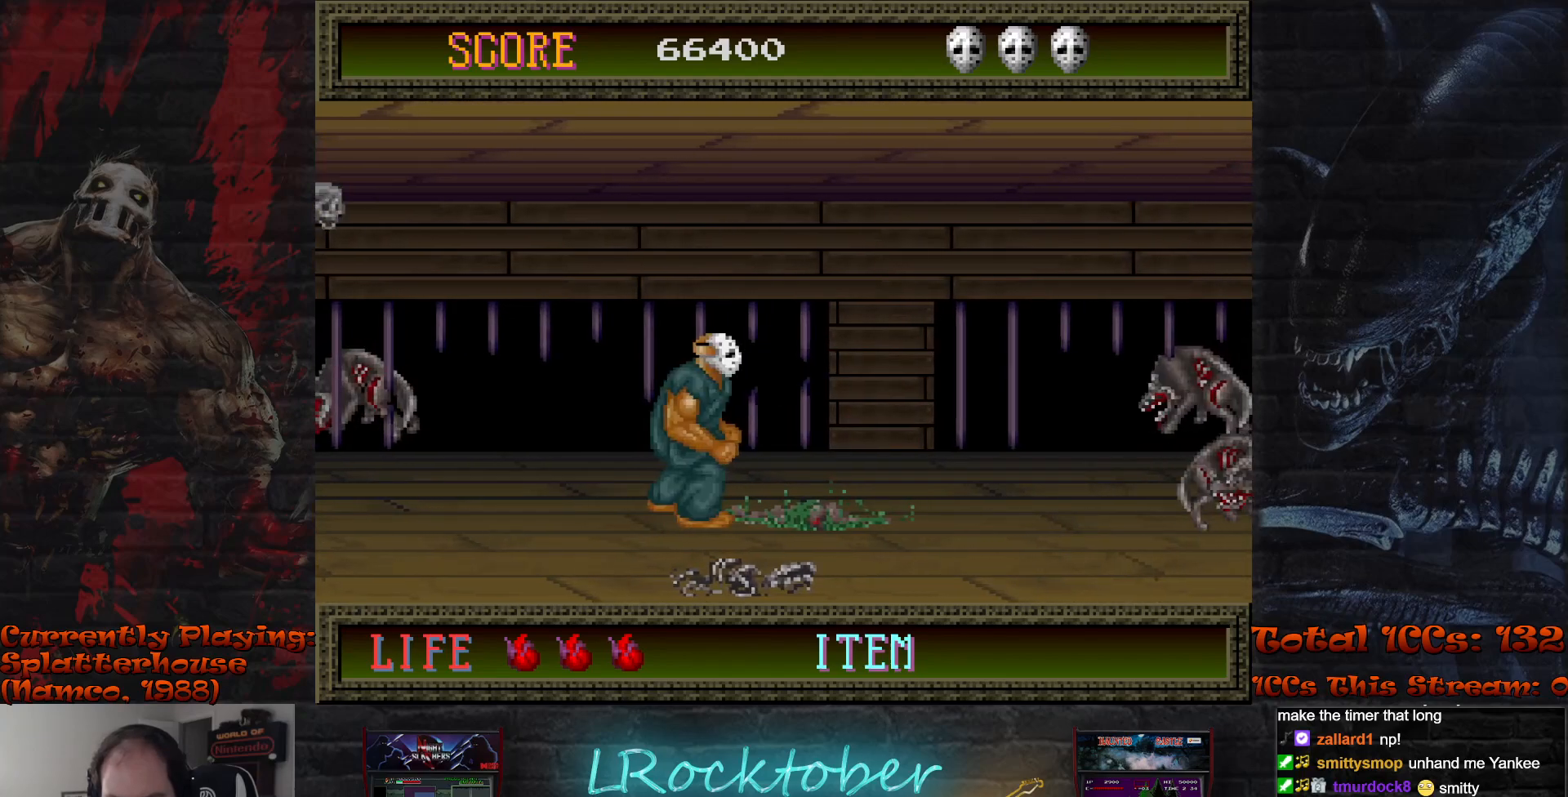
{"buttons": [], "left_stick": "right", "events": [[100, "left_stick", "right"], [233, "left_stick", "center"], [383, "left_stick", "right"]]}
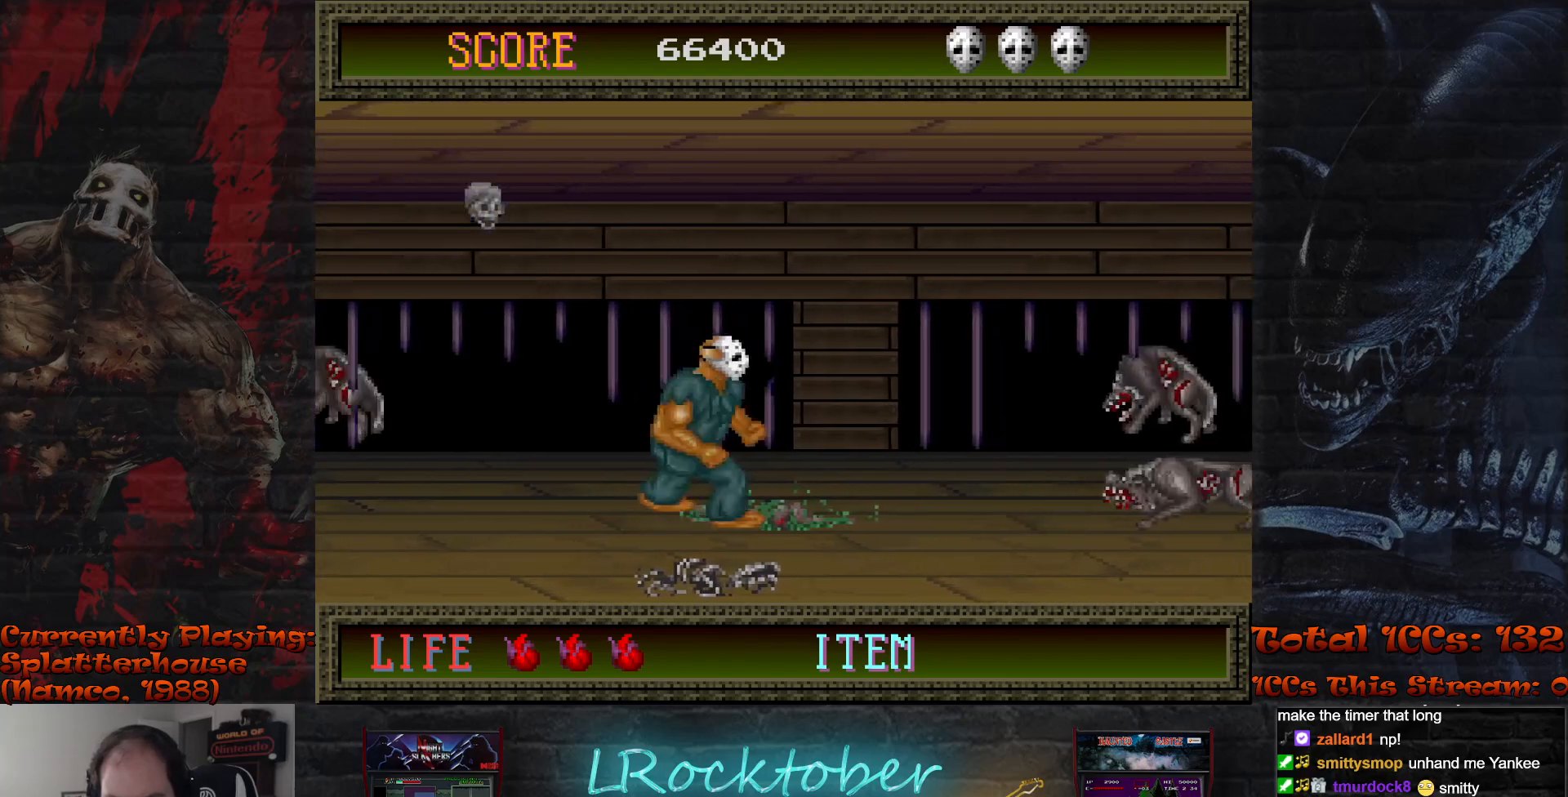
{"buttons": ["TRIANGLE"], "left_stick": "center", "events": [[283, "TRIANGLE", "down"], [350, "TRIANGLE", "up"], [433, "TRIANGLE", "down"], [433, "left_stick", "center"]]}
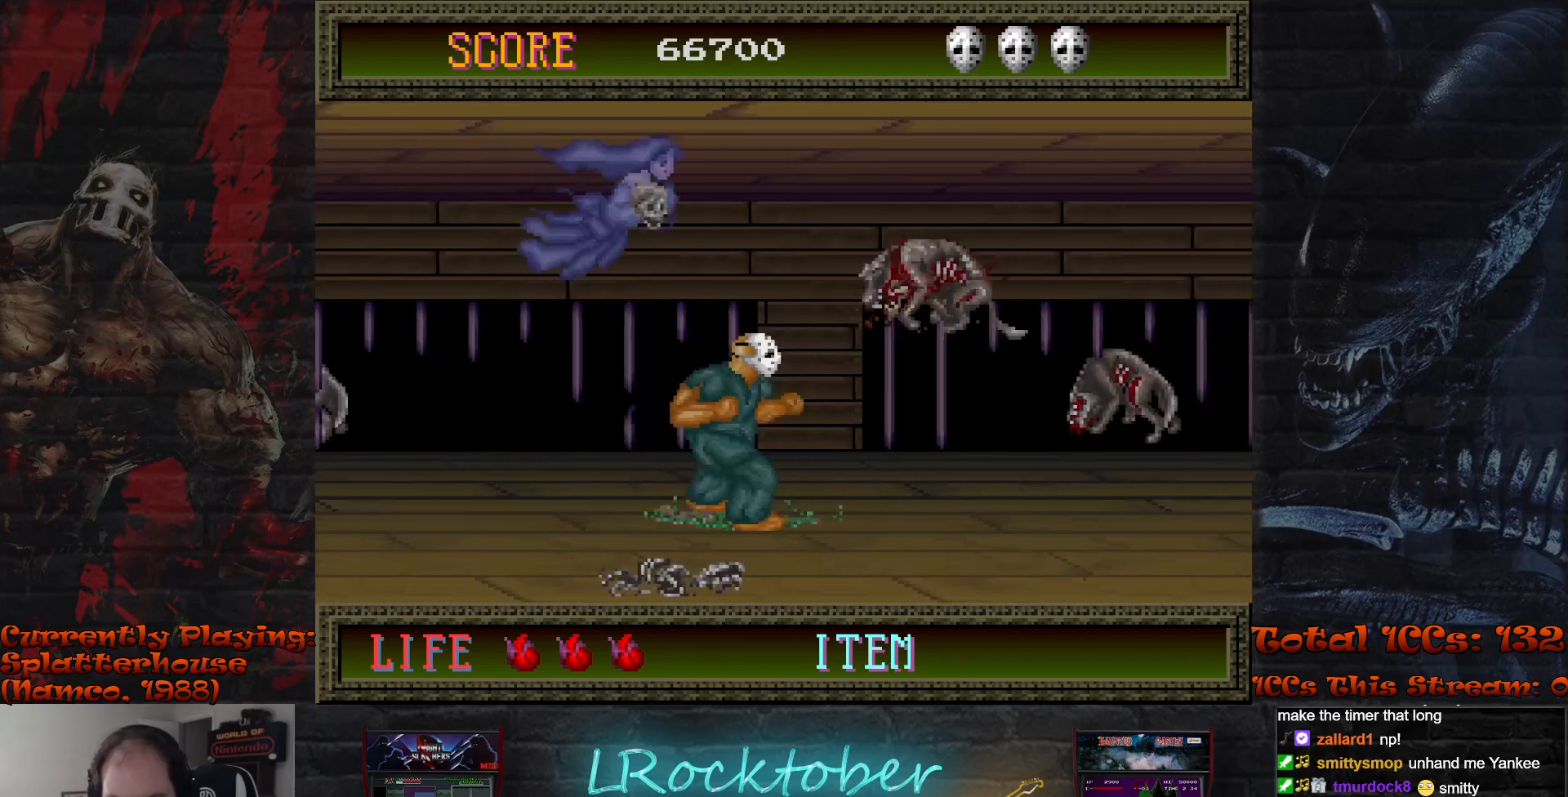
{"buttons": [], "left_stick": "right", "events": [[17, "TRIANGLE", "up"], [117, "left_stick", "right"]]}
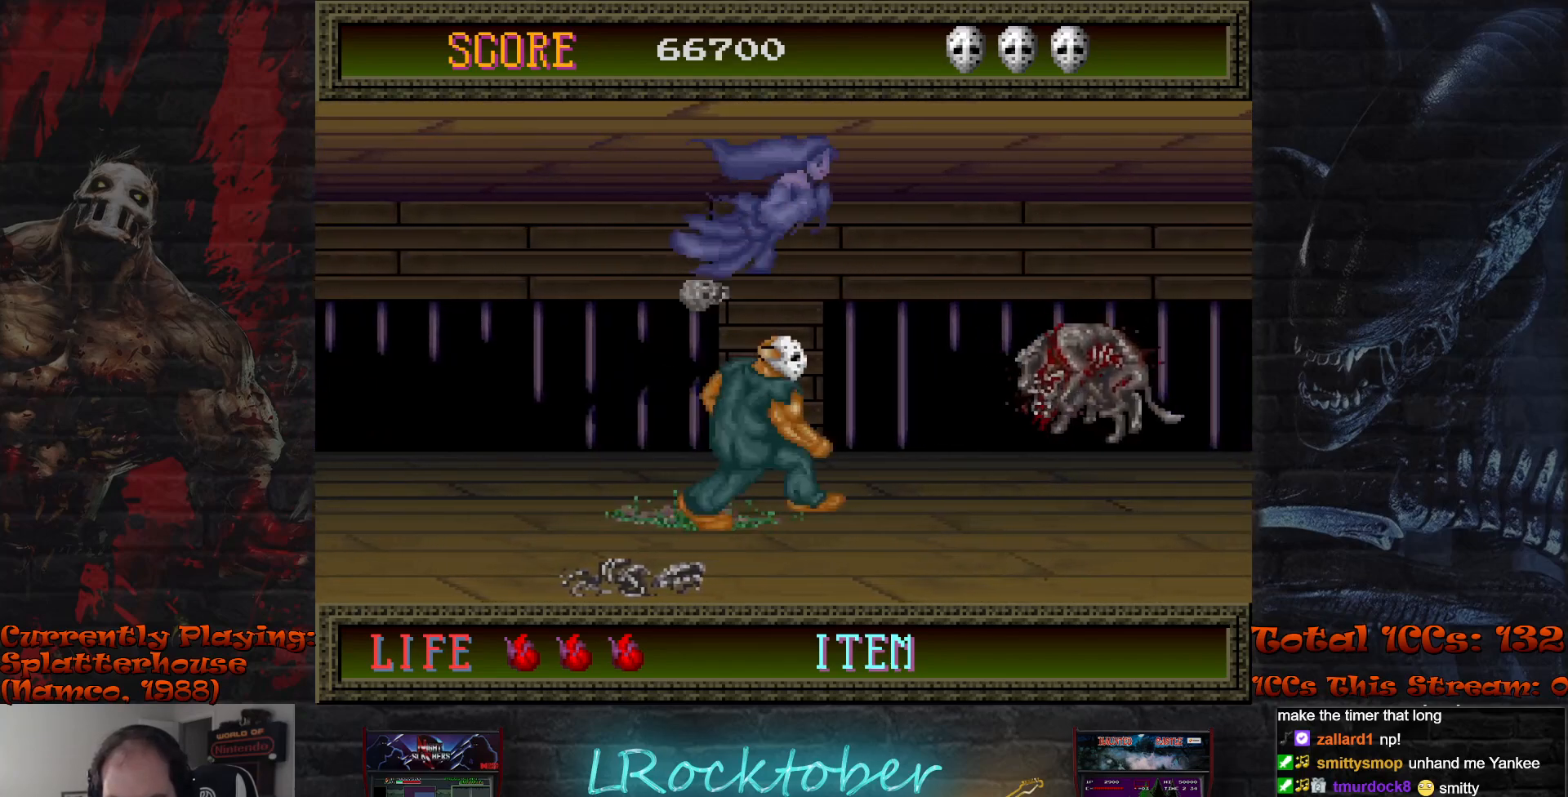
{"buttons": ["R1"], "left_stick": "left", "events": [[433, "left_stick", "center"], [483, "R1", "down"], [500, "left_stick", "left"]]}
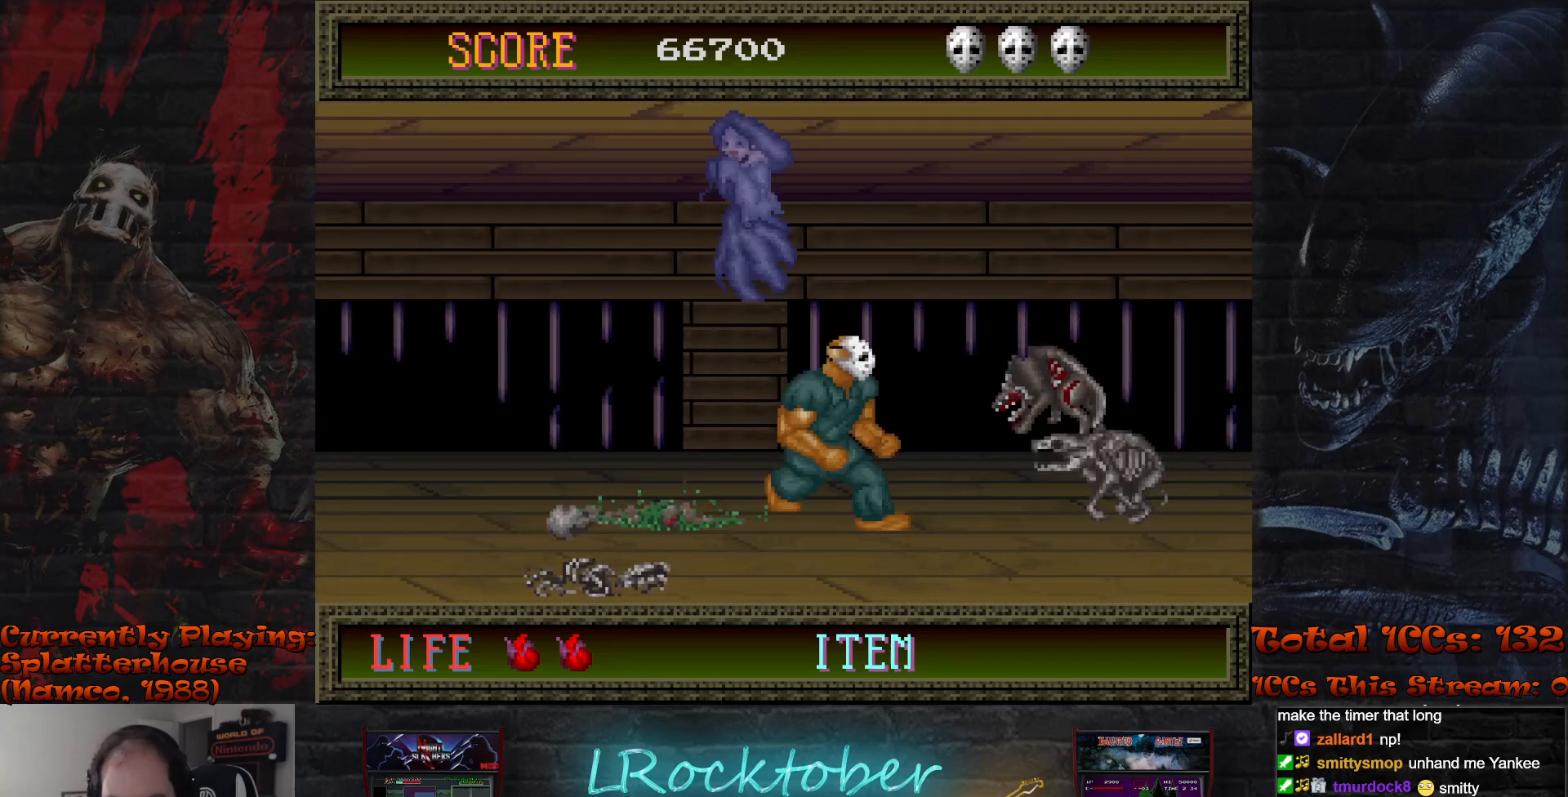
{"buttons": ["TRIANGLE"], "left_stick": "center", "events": [[83, "R1", "up"], [83, "TRIANGLE", "down"], [100, "left_stick", "center"], [167, "TRIANGLE", "up"], [233, "TRIANGLE", "down"], [300, "TRIANGLE", "up"], [367, "TRIANGLE", "down"], [450, "TRIANGLE", "up"], [500, "TRIANGLE", "down"]]}
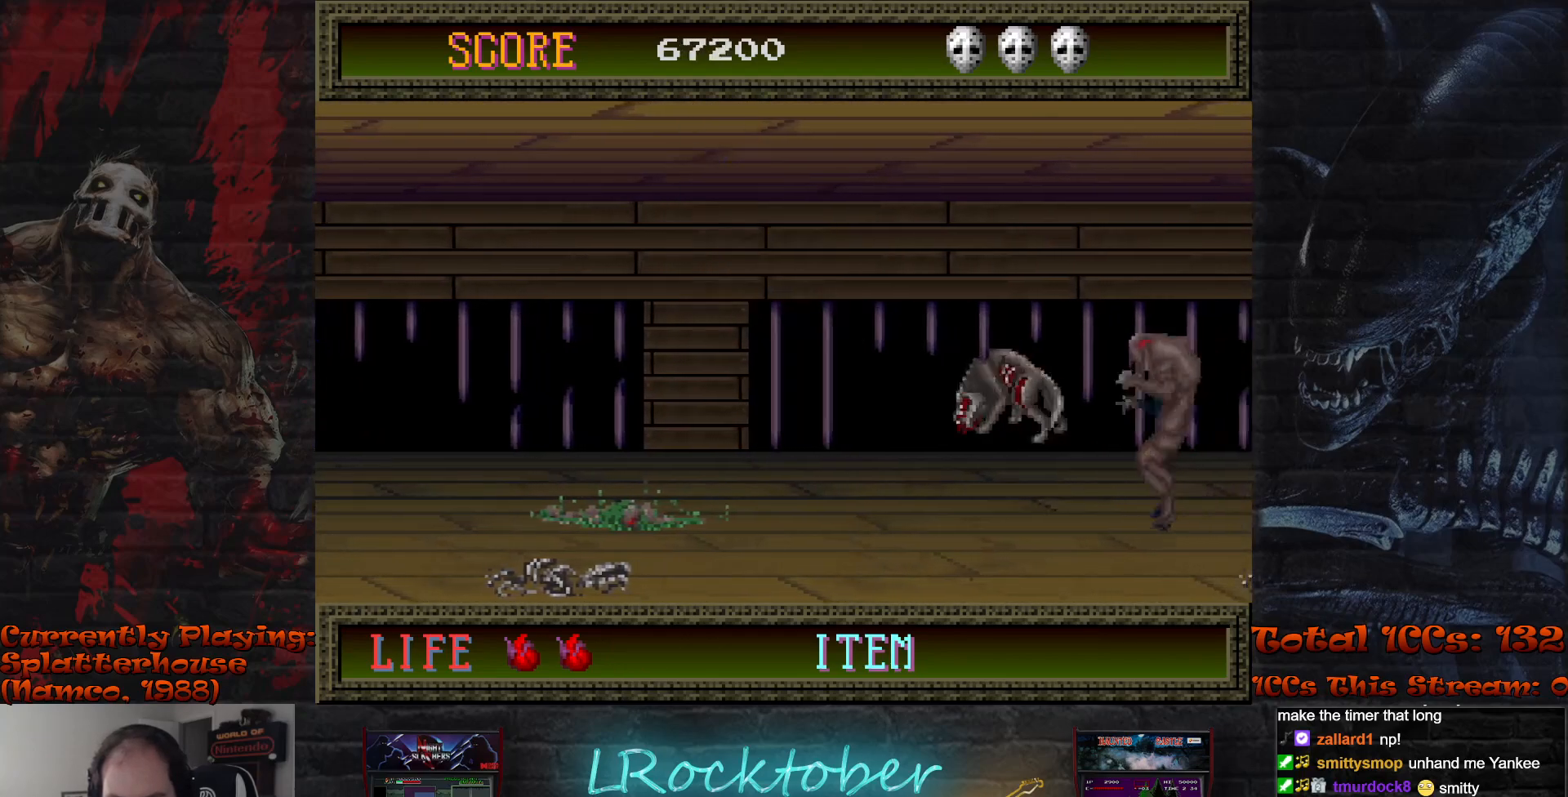
{"buttons": [], "left_stick": "center", "events": [[100, "TRIANGLE", "up"], [267, "left_stick", "right"], [400, "TRIANGLE", "down"], [417, "left_stick", "center"], [467, "TRIANGLE", "up"]]}
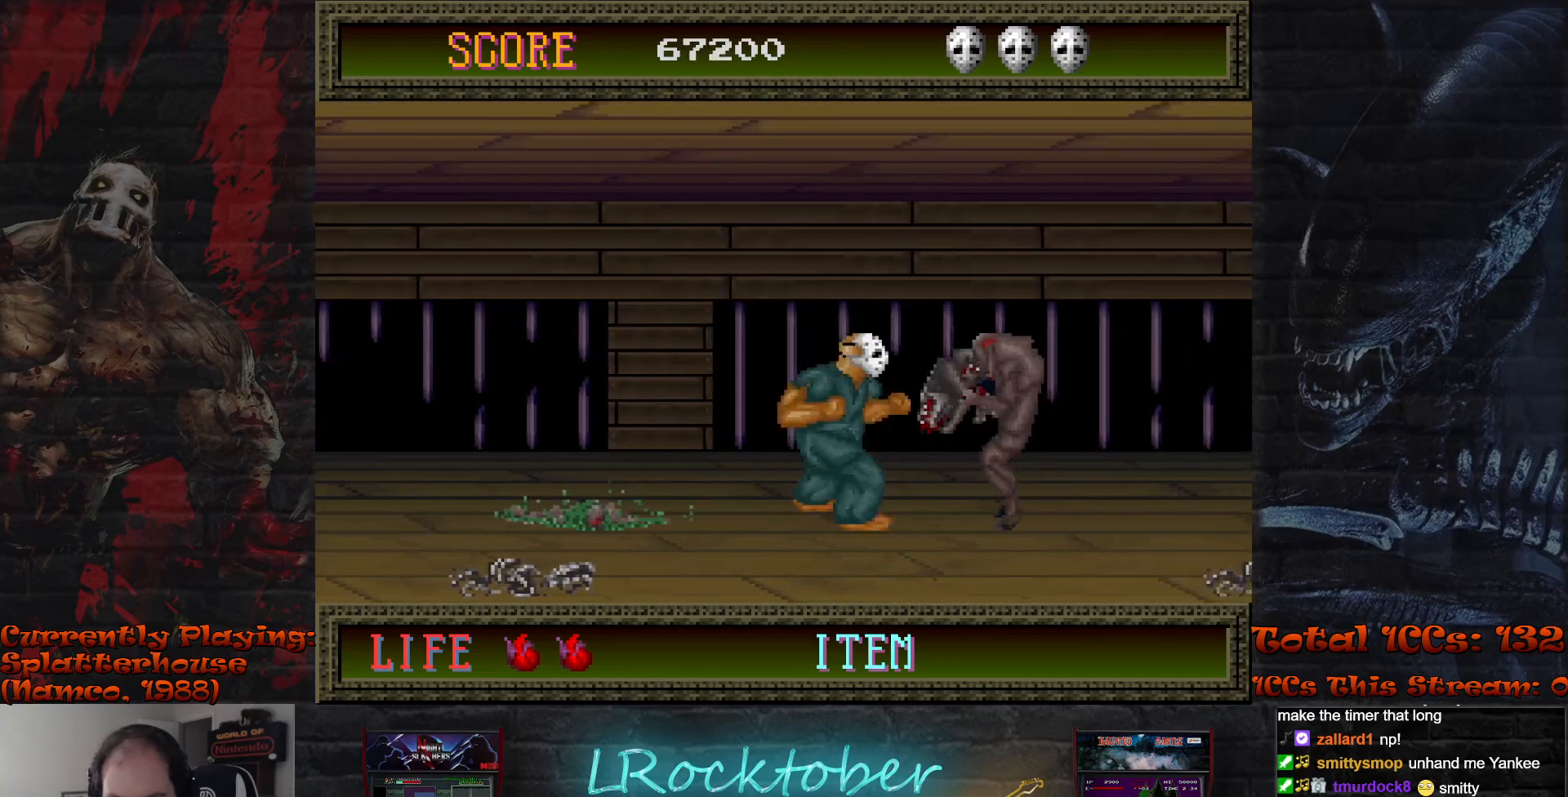
{"buttons": [], "left_stick": "center", "events": [[50, "TRIANGLE", "down"], [117, "TRIANGLE", "up"], [200, "TRIANGLE", "down"], [283, "TRIANGLE", "up"]]}
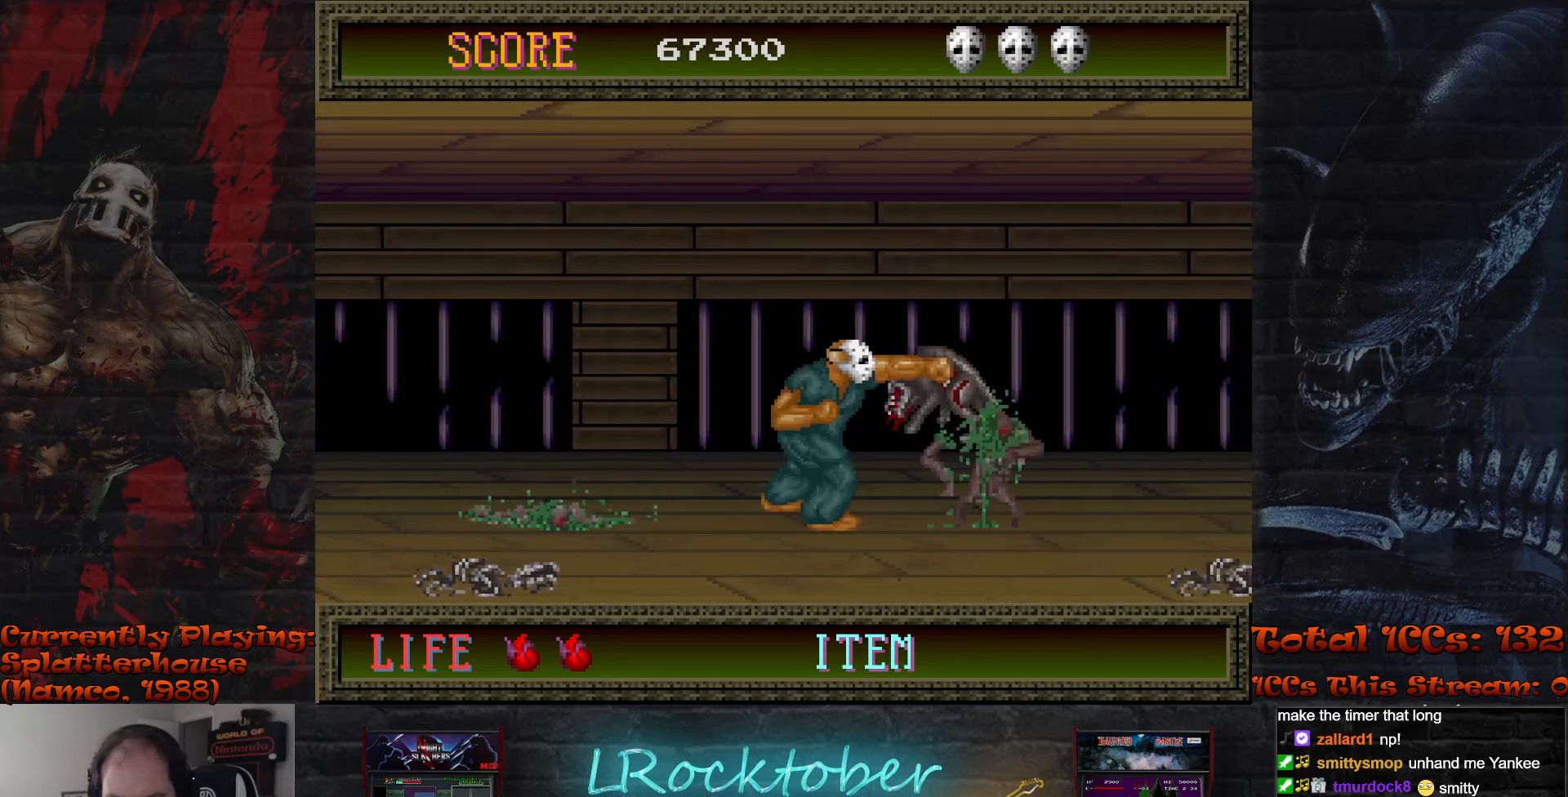
{"buttons": [], "left_stick": "center", "events": [[67, "left_stick", "right"], [383, "left_stick", "center"]]}
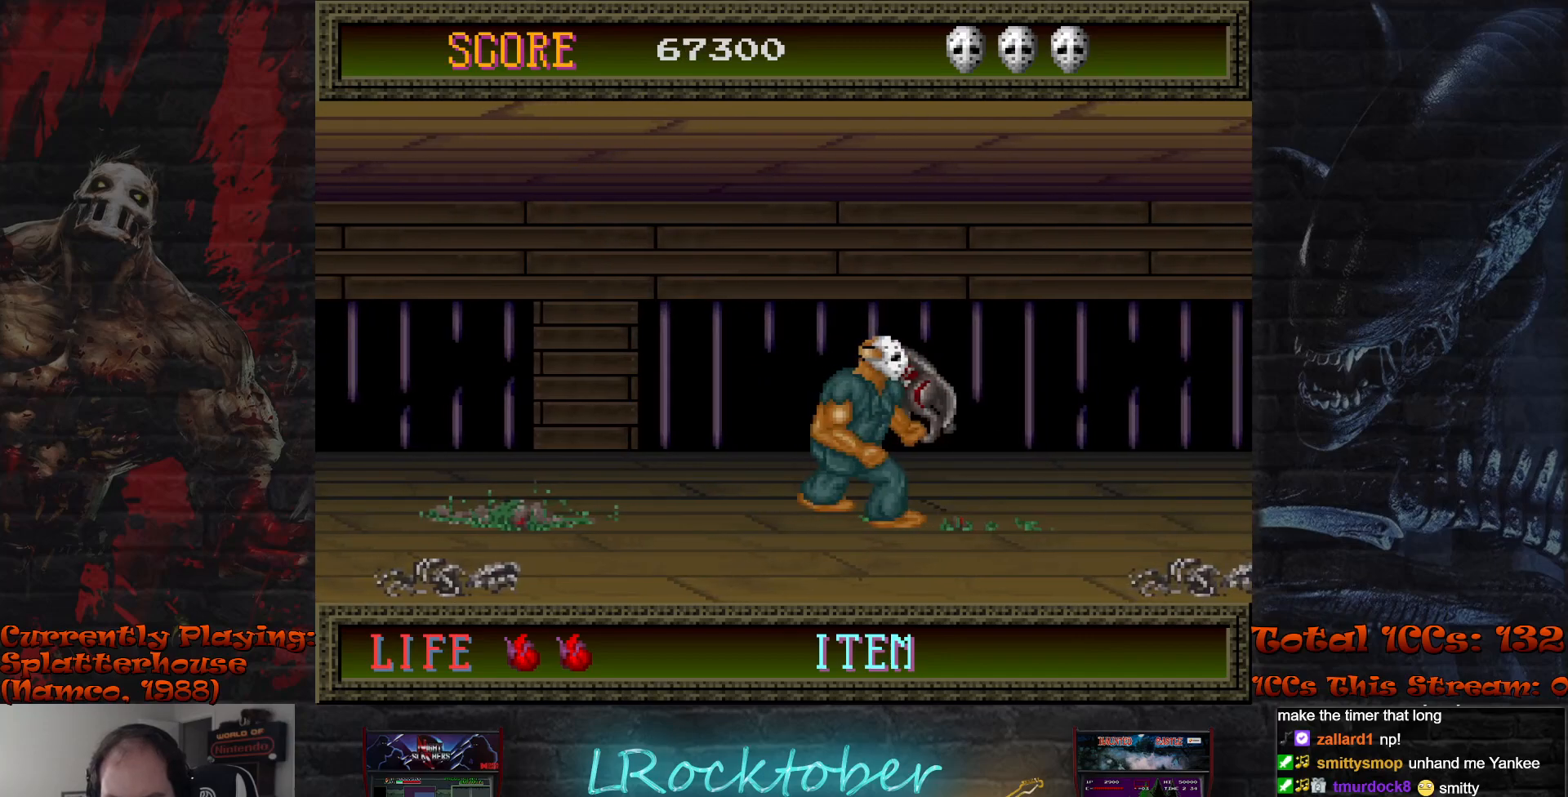
{"buttons": [], "left_stick": "center", "events": []}
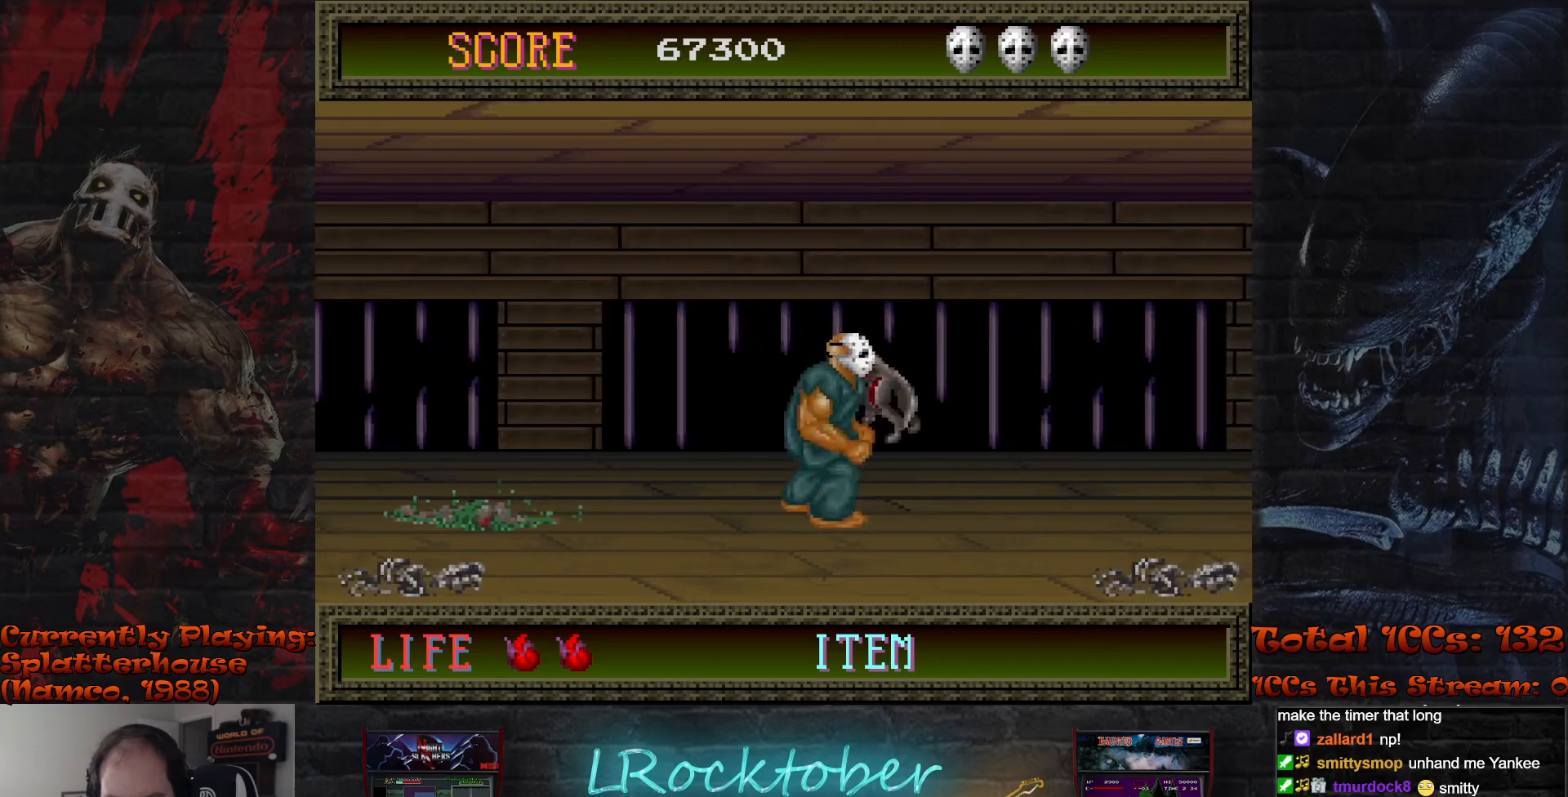
{"buttons": [], "left_stick": "center", "events": []}
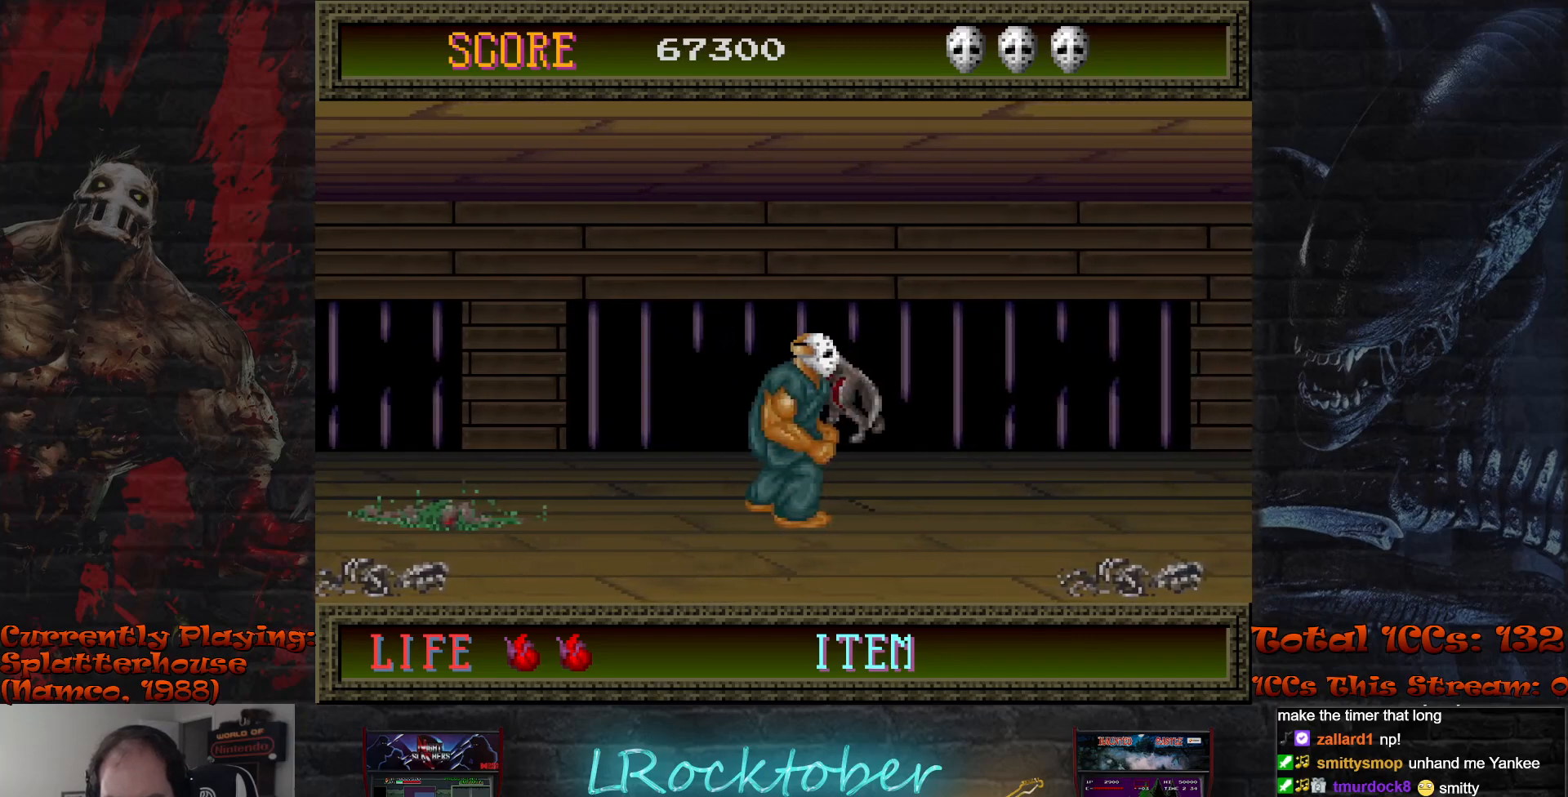
{"buttons": [], "left_stick": "center", "events": [[100, "left_stick", "right"], [350, "left_stick", "center"]]}
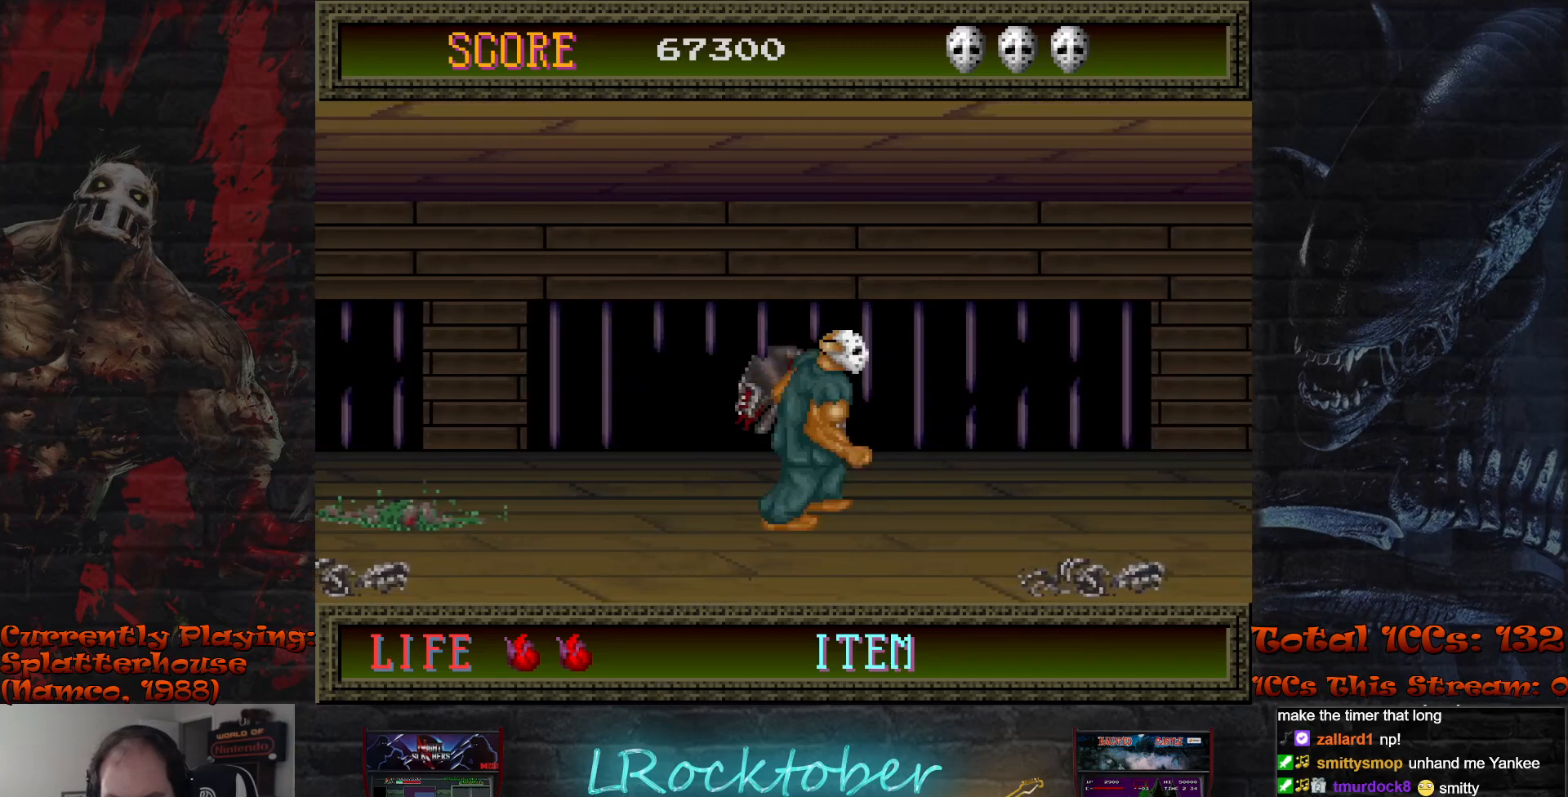
{"buttons": [], "left_stick": "right", "events": [[300, "left_stick", "right"]]}
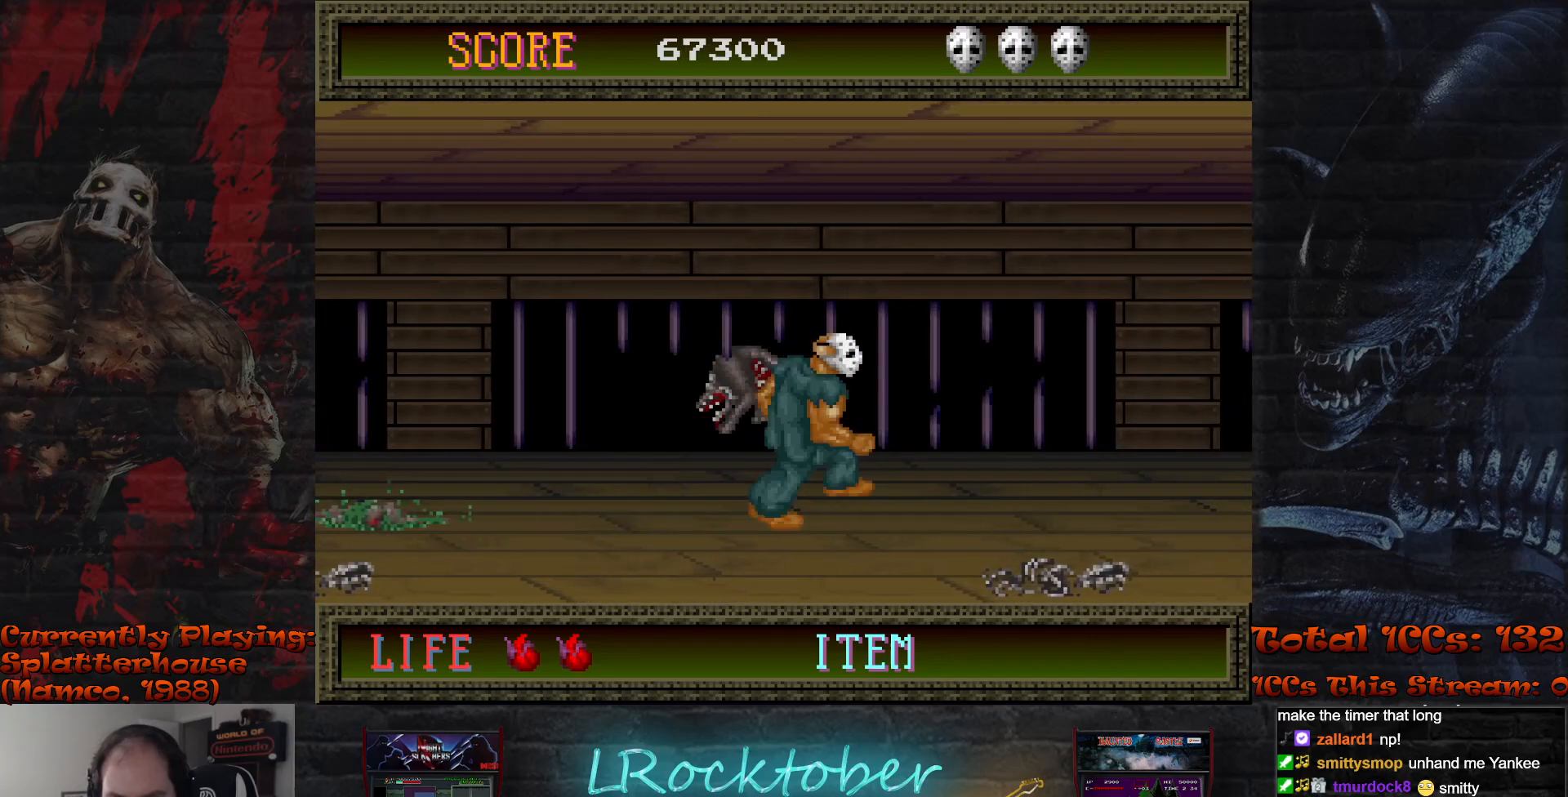
{"buttons": [], "left_stick": "center", "events": [[100, "left_stick", "center"]]}
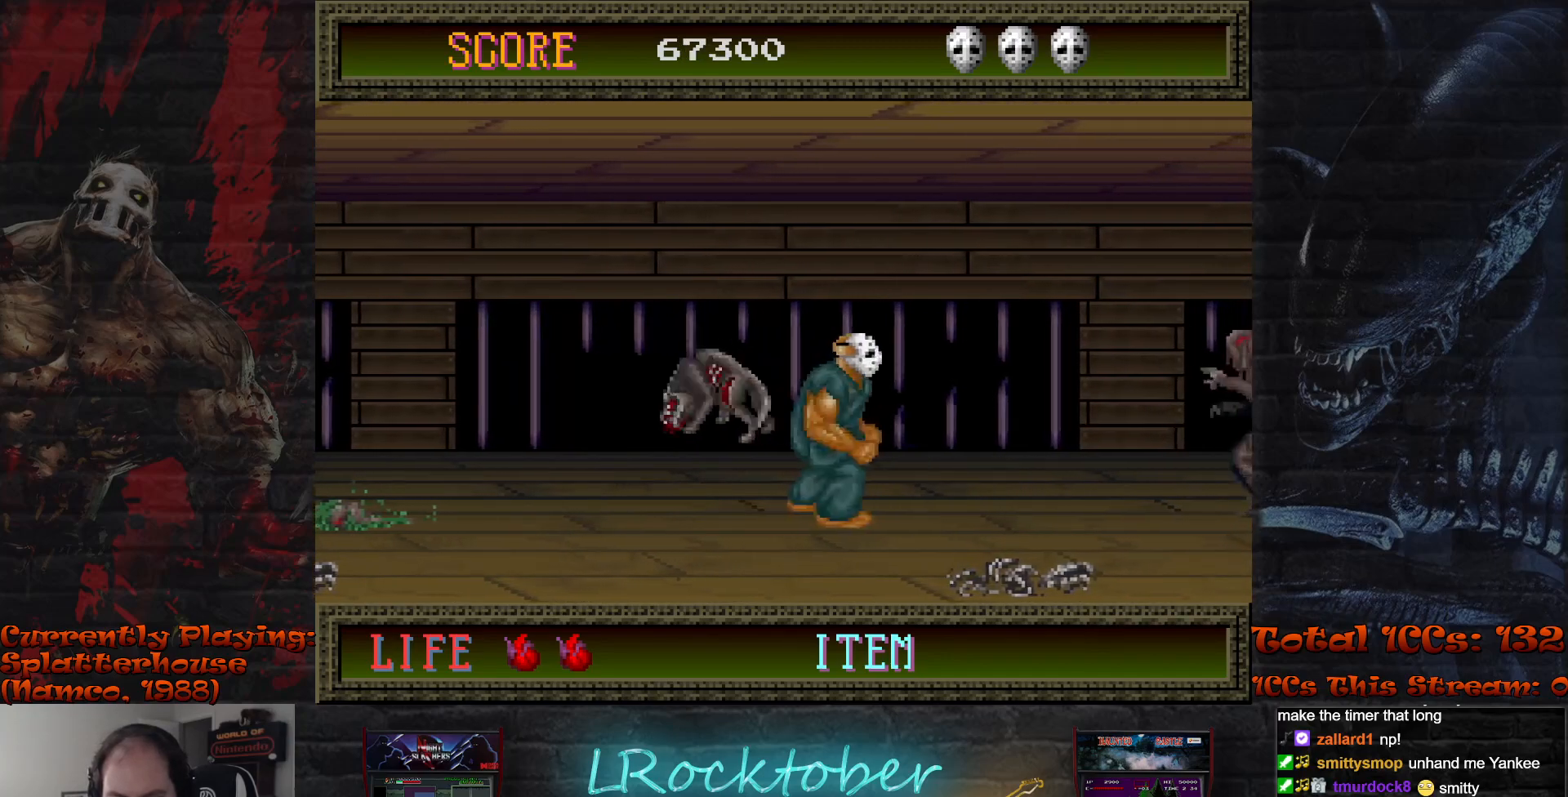
{"buttons": [], "left_stick": "right", "events": [[350, "left_stick", "right"]]}
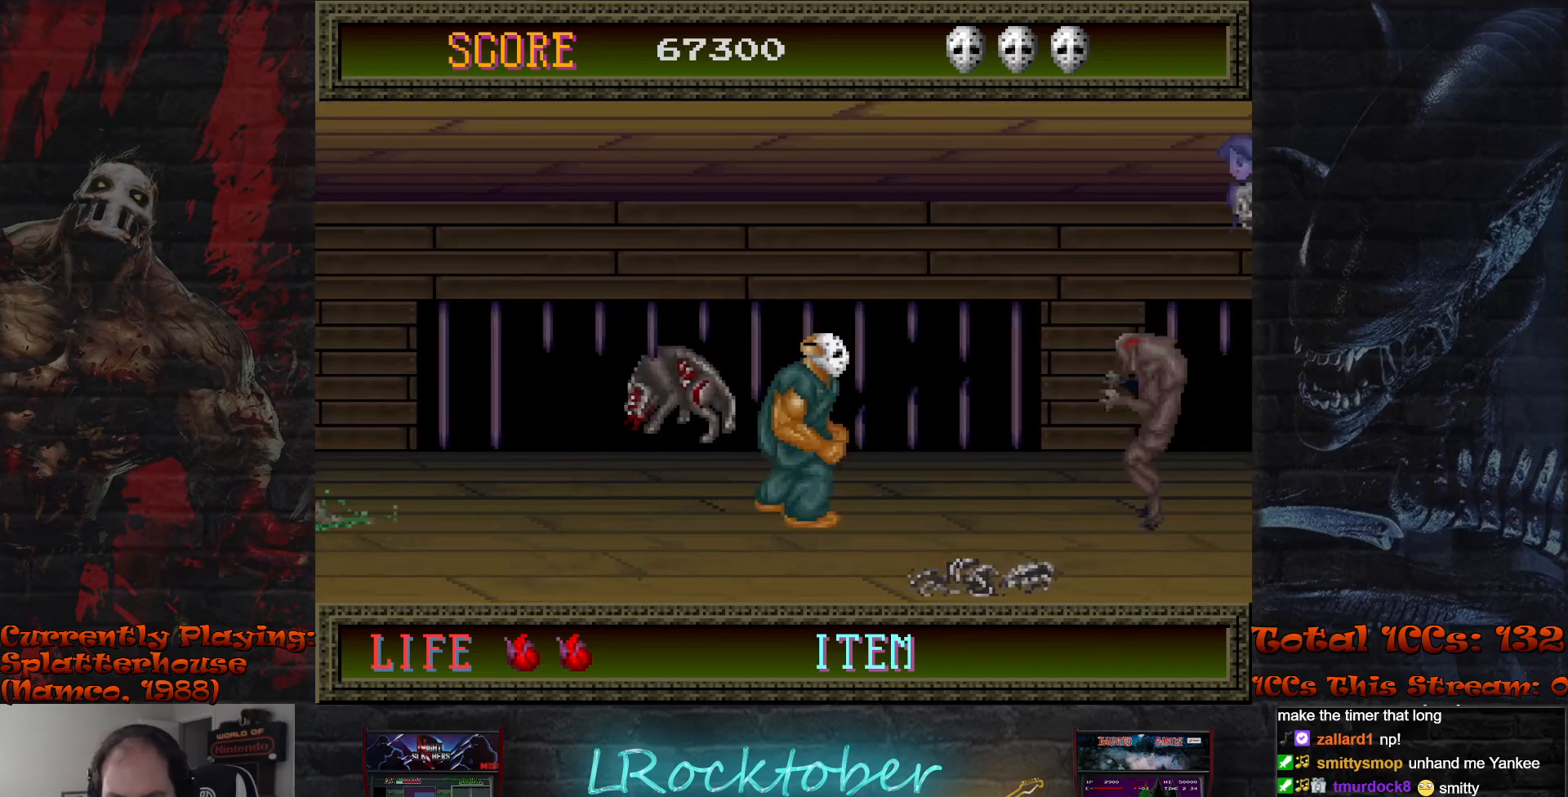
{"buttons": [], "left_stick": "center", "events": [[367, "TRIANGLE", "down"], [367, "left_stick", "center"], [450, "TRIANGLE", "up"]]}
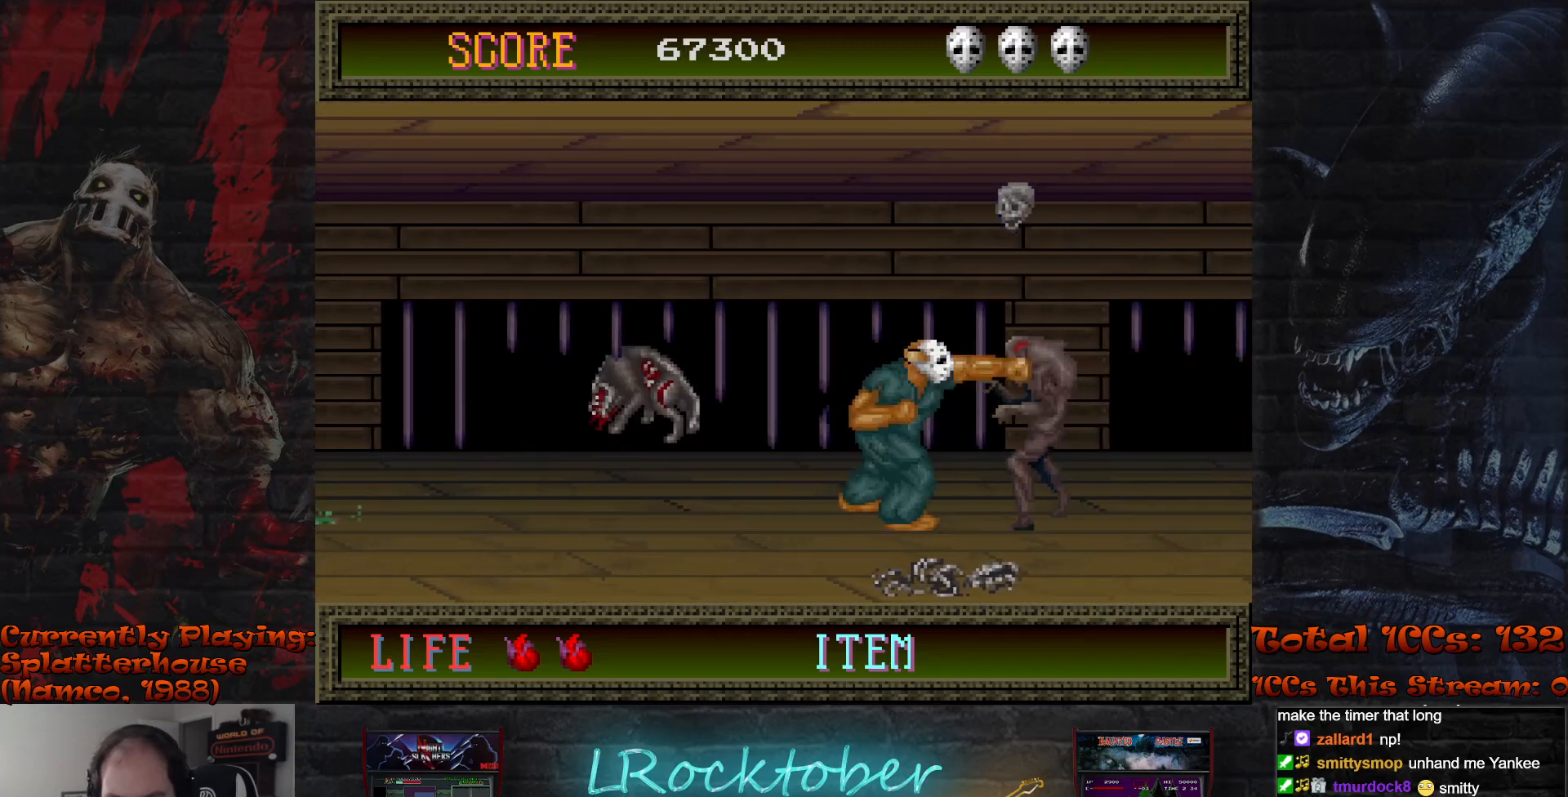
{"buttons": [], "left_stick": "left", "events": [[83, "left_stick", "left"]]}
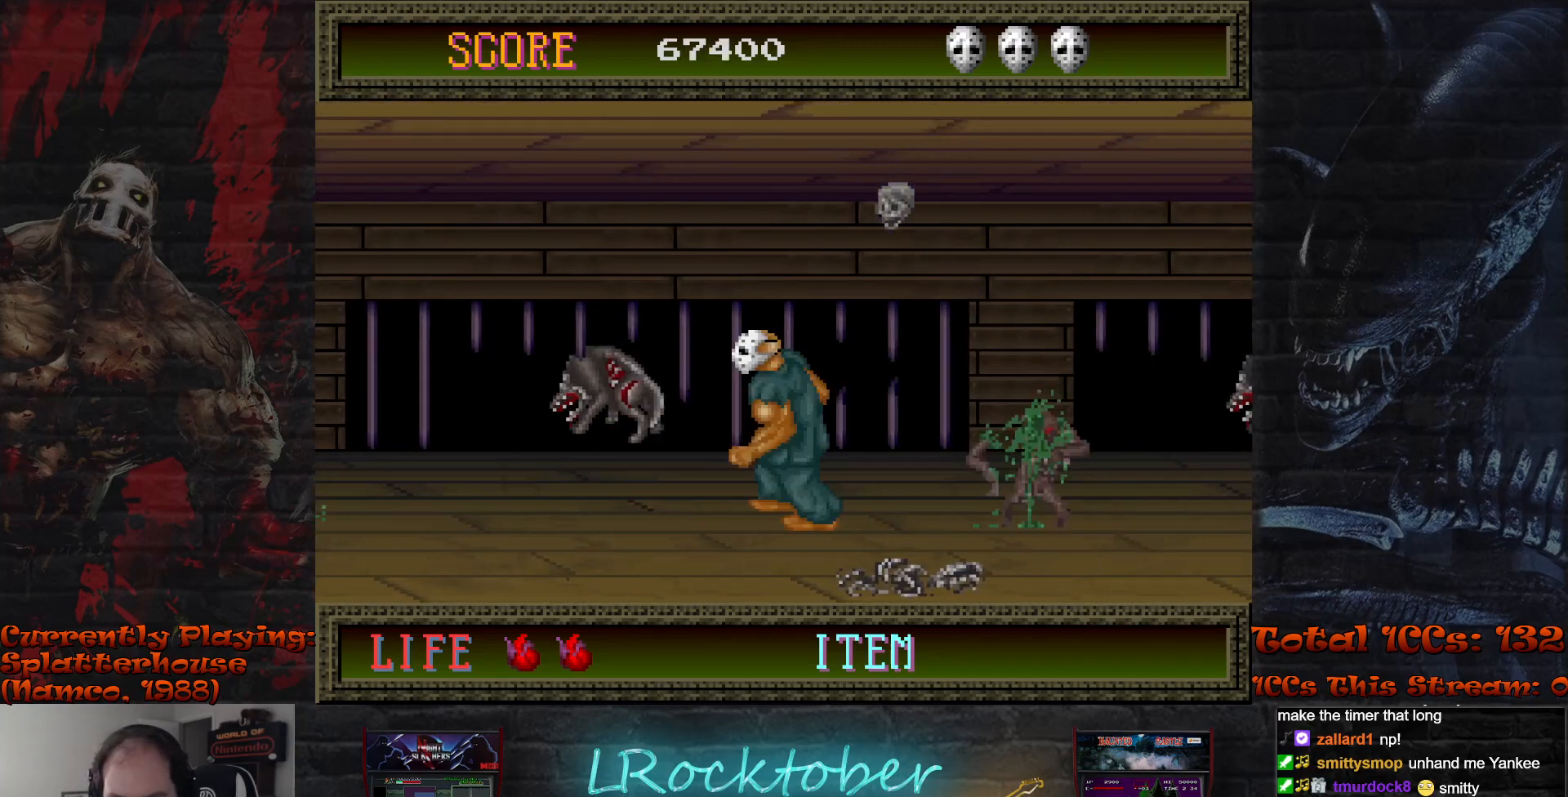
{"buttons": [], "left_stick": "right", "events": [[217, "left_stick", "center"], [350, "left_stick", "right"]]}